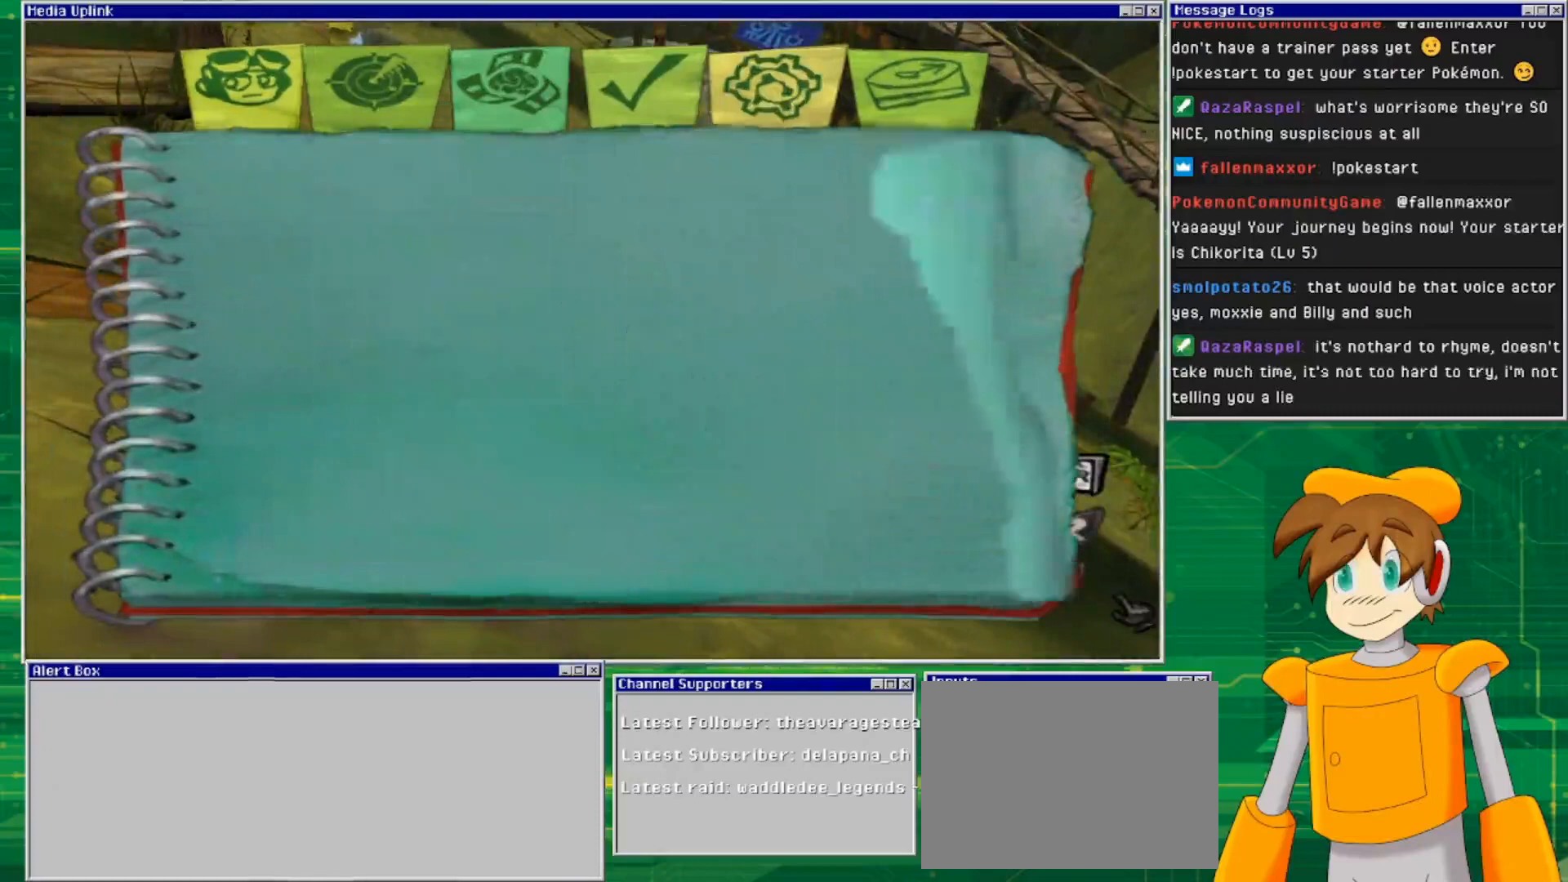
Gameplay with a controller (PlayStation layout); each line is a JSON object with the inputs held at the frame after it. "events" lists button and stick changes between this image and that frame as [ms after this image, input, new state], when the widget could be followed in between. Not read: L2 L3 R2 R3 START.
{"buttons": [], "left_stick": "center", "right_stick": "center", "events": []}
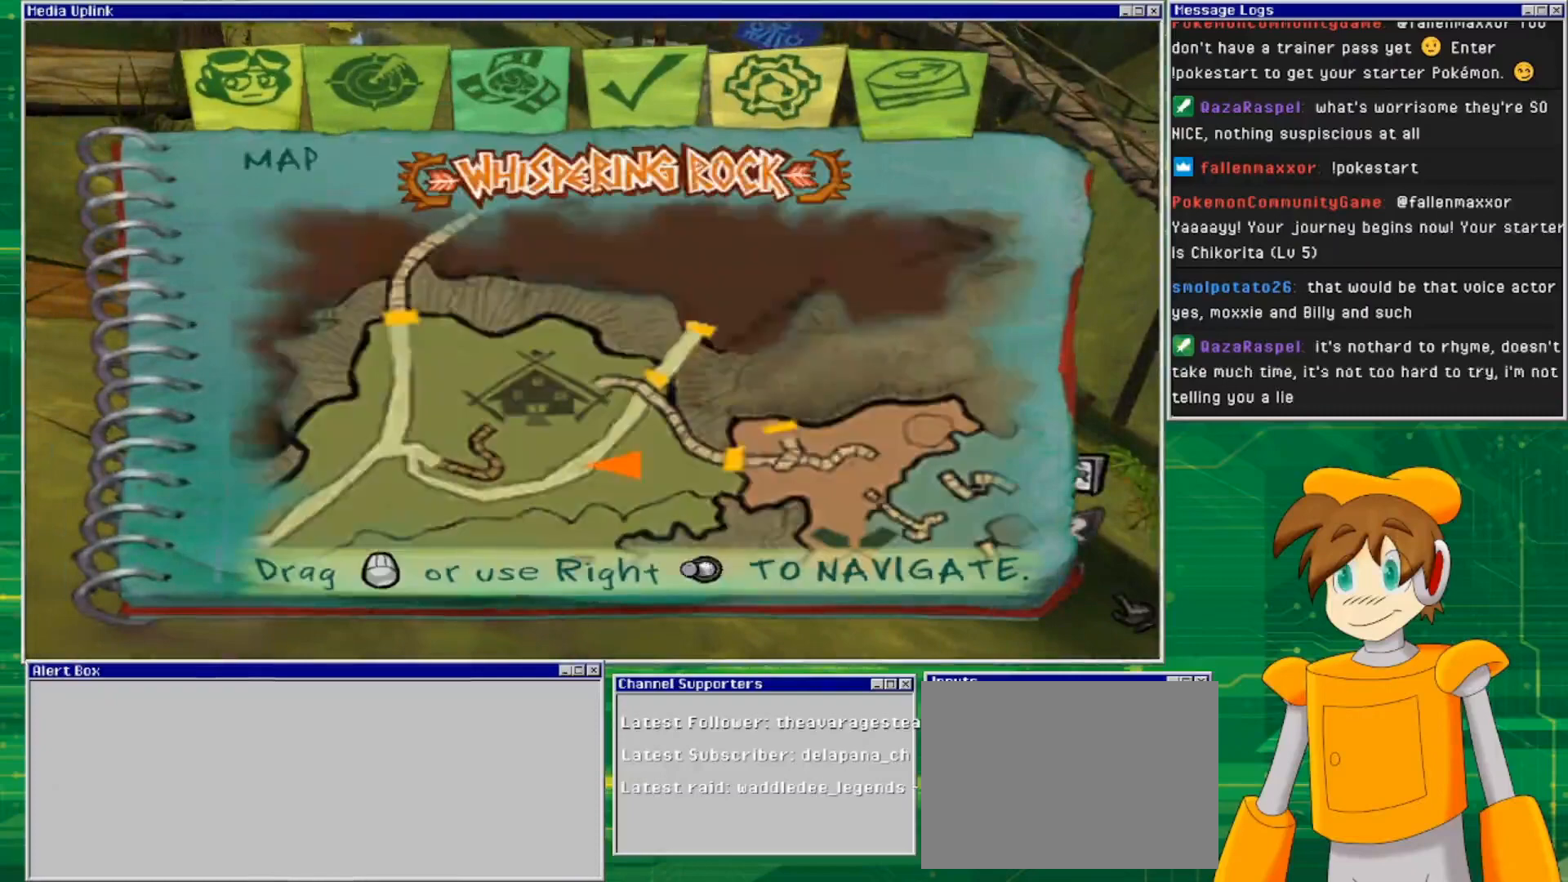
{"buttons": [], "left_stick": "center", "right_stick": "center", "events": []}
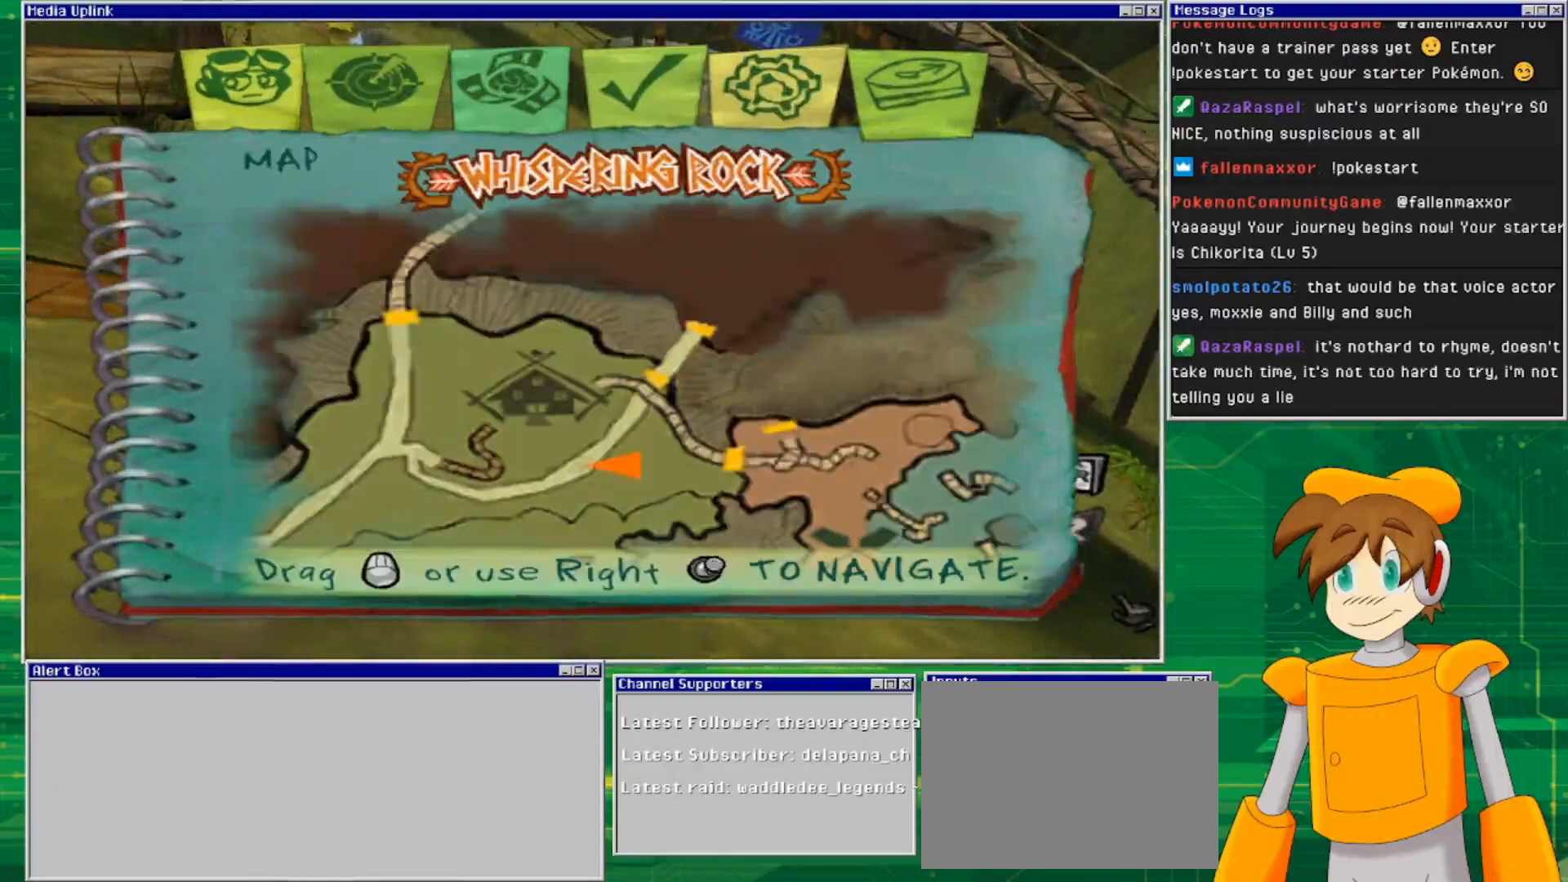
{"buttons": [], "left_stick": "center", "right_stick": "center", "events": []}
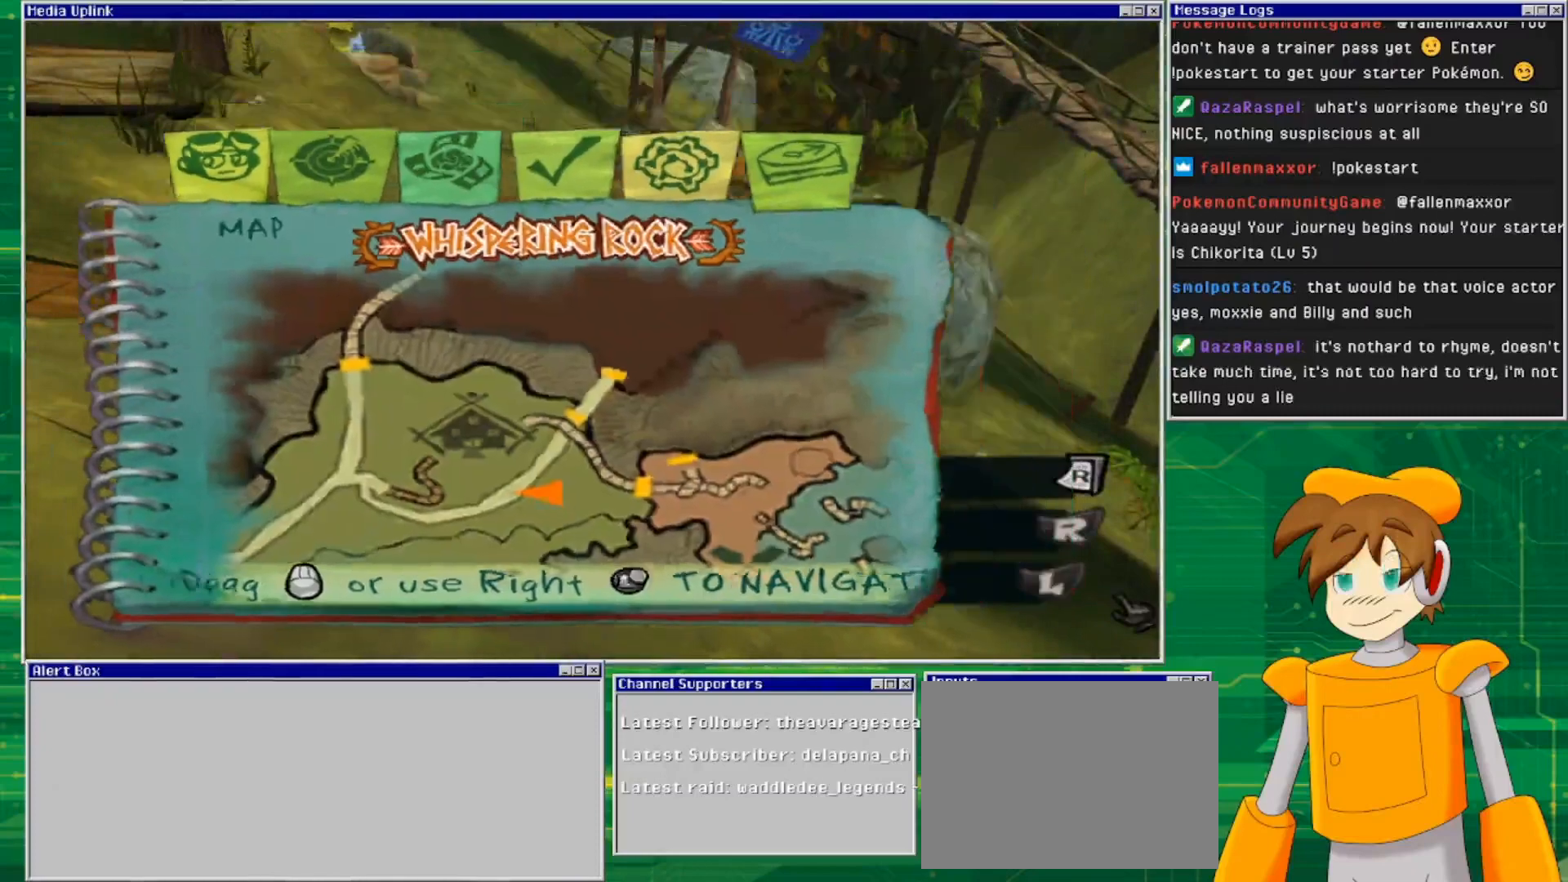
{"buttons": [], "left_stick": "up", "right_stick": "down-right", "events": [[267, "left_stick", "up"], [367, "right_stick", "down-right"]]}
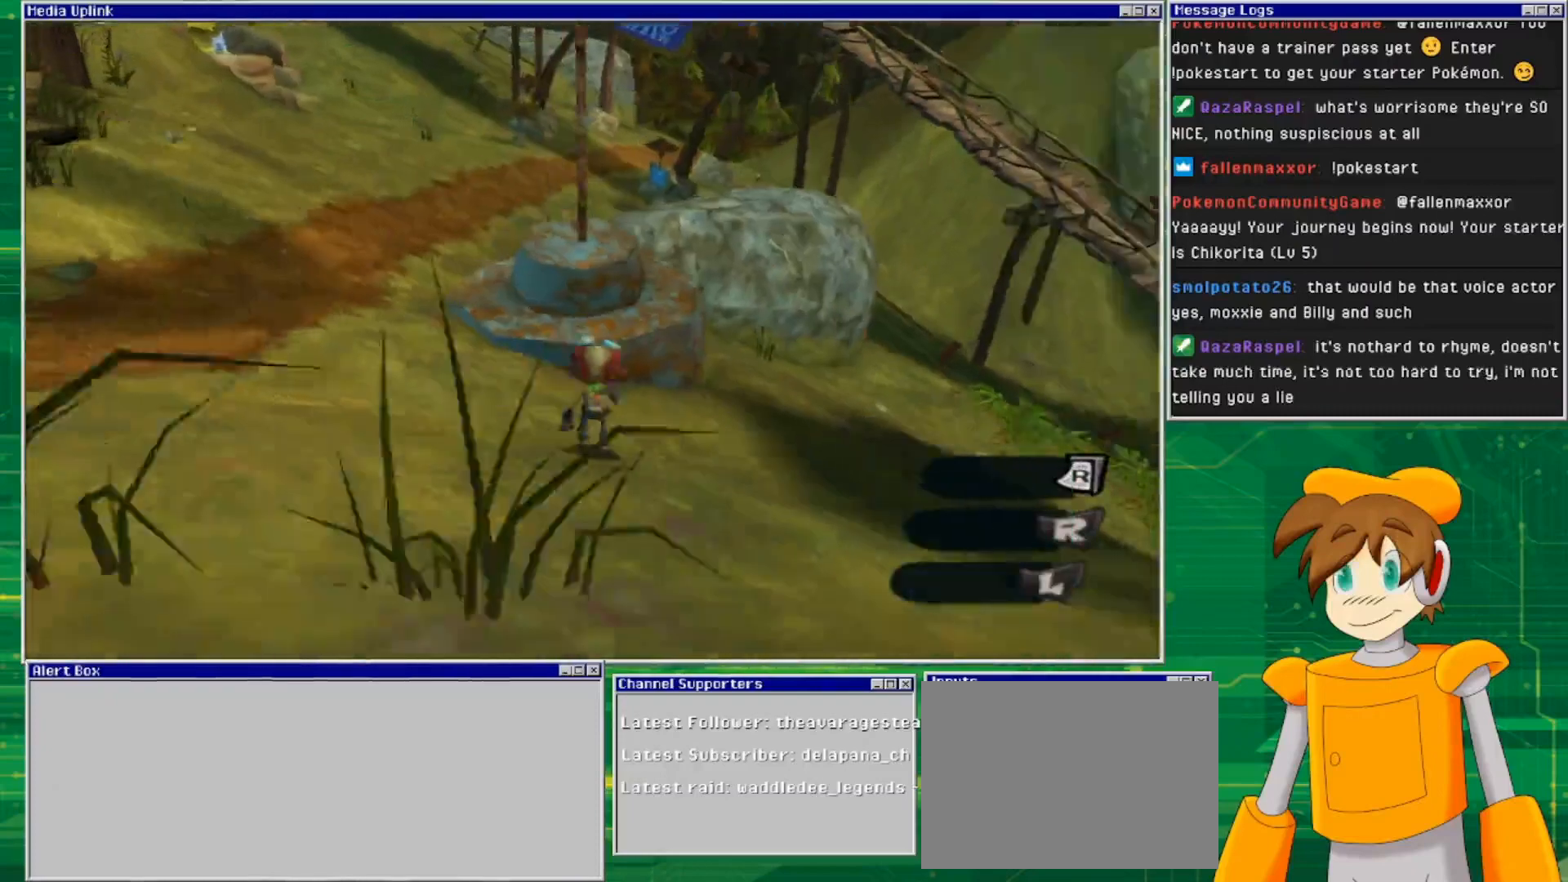
{"buttons": [], "left_stick": "left", "right_stick": "center", "events": [[133, "right_stick", "center"], [300, "right_stick", "right"], [367, "left_stick", "up-left"], [467, "left_stick", "left"], [500, "right_stick", "center"]]}
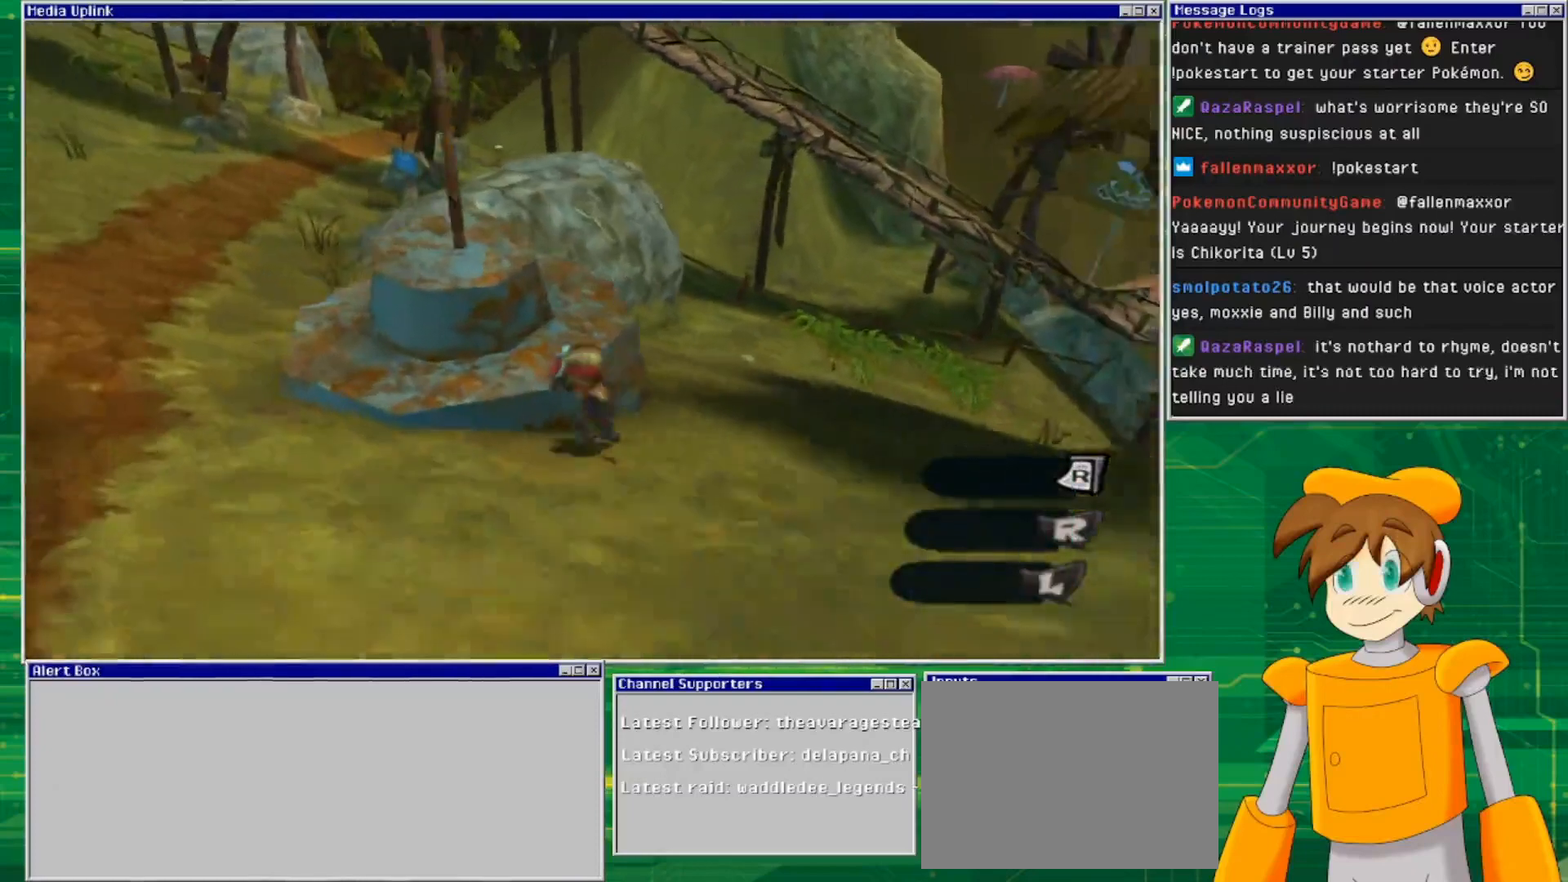
{"buttons": [], "left_stick": "left", "right_stick": "right", "events": [[233, "right_stick", "right"]]}
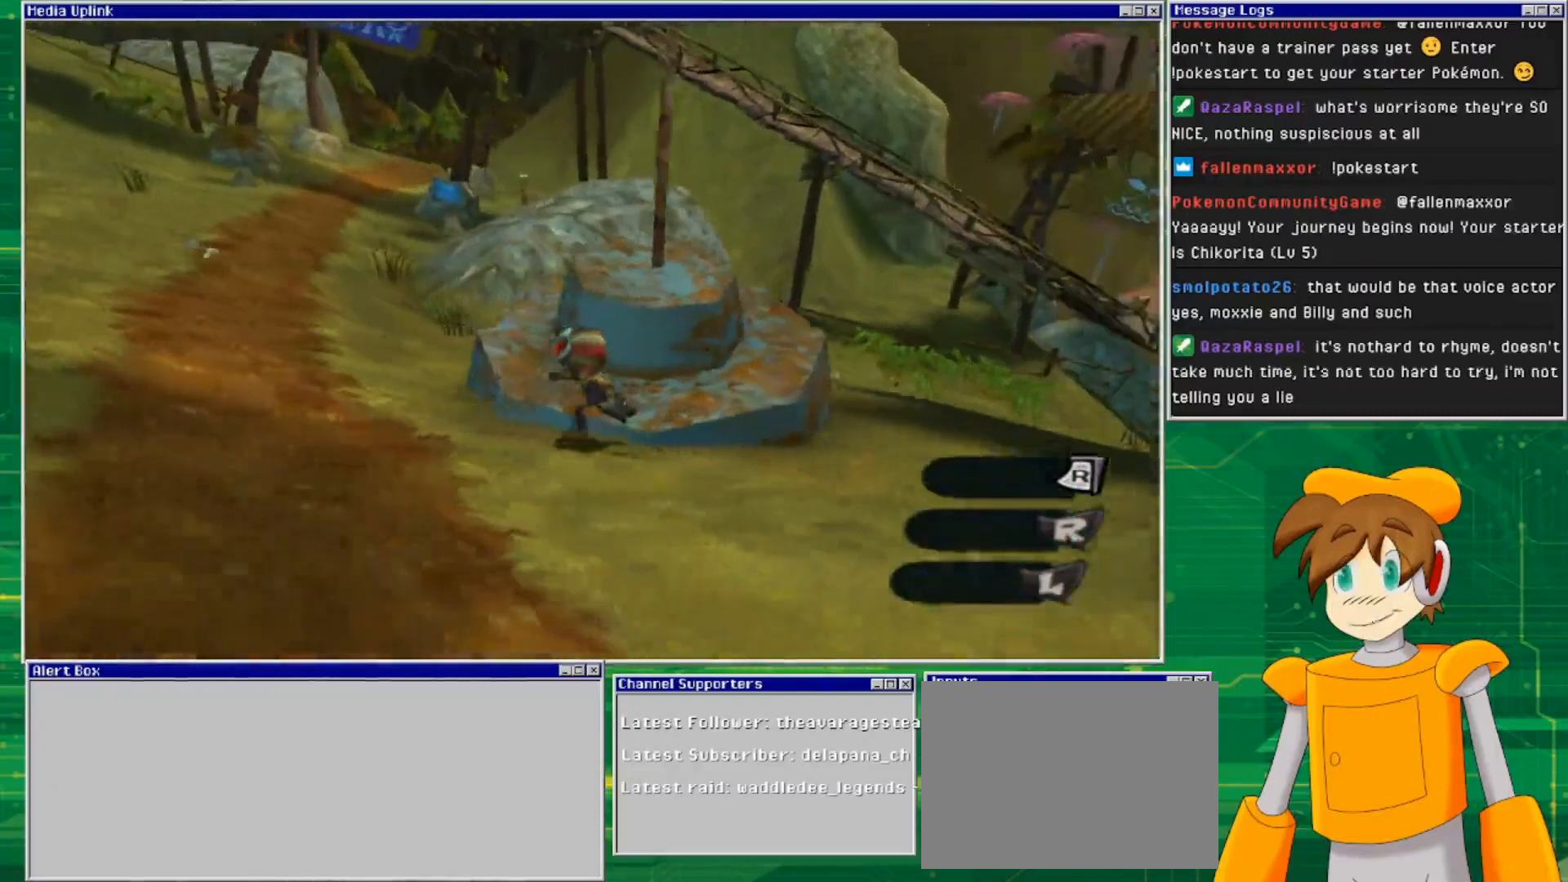
{"buttons": [], "left_stick": "up-left", "right_stick": "center", "events": [[233, "right_stick", "center"], [300, "left_stick", "up-left"]]}
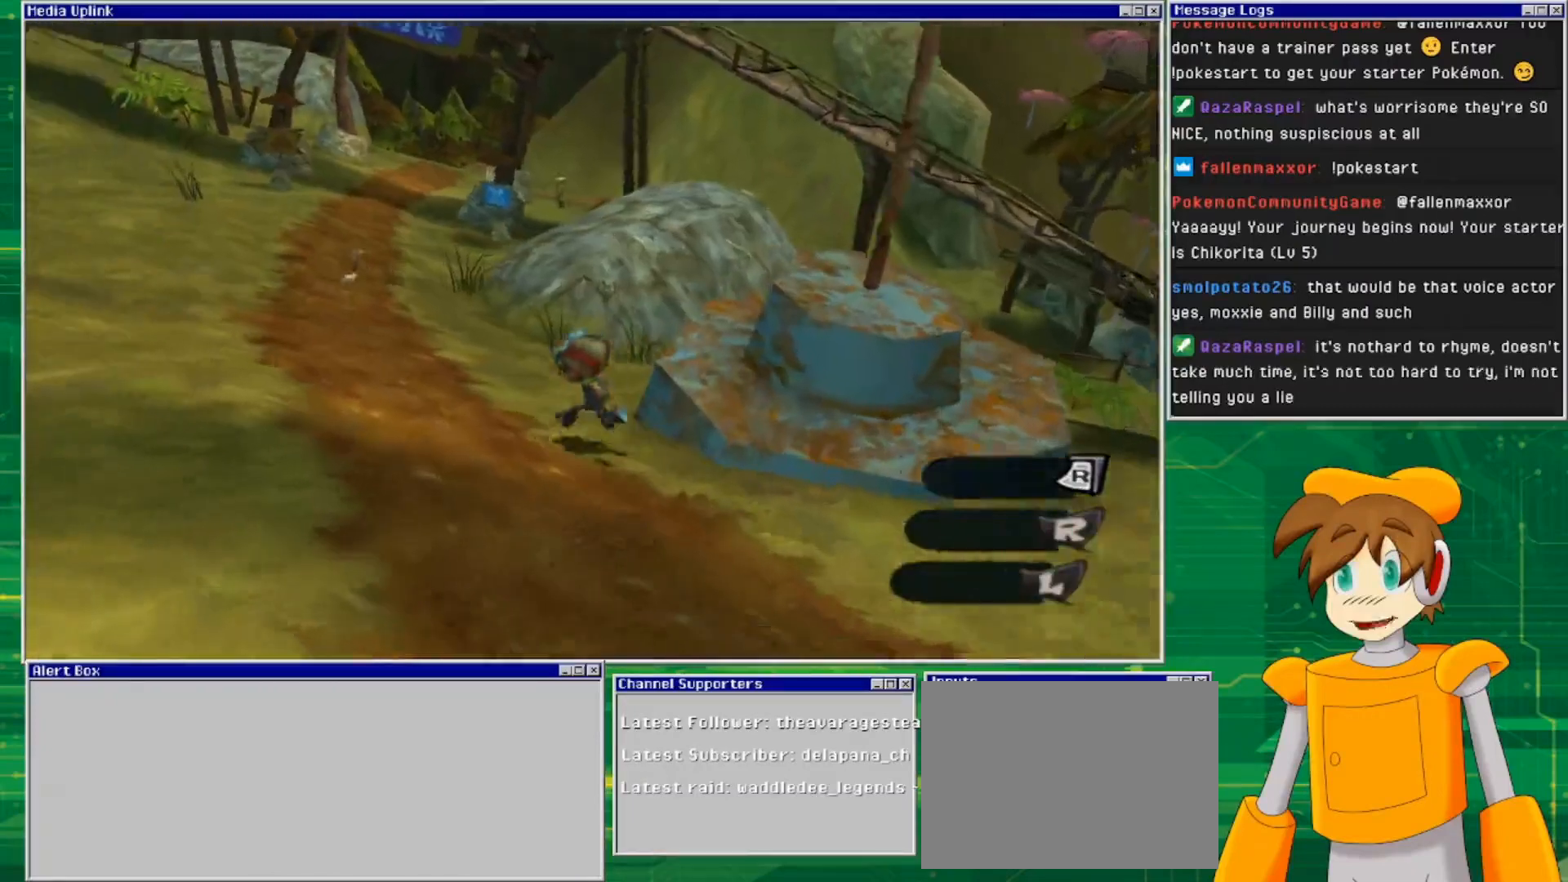
{"buttons": [], "left_stick": "center", "right_stick": "center", "events": [[133, "left_stick", "up"], [233, "left_stick", "center"]]}
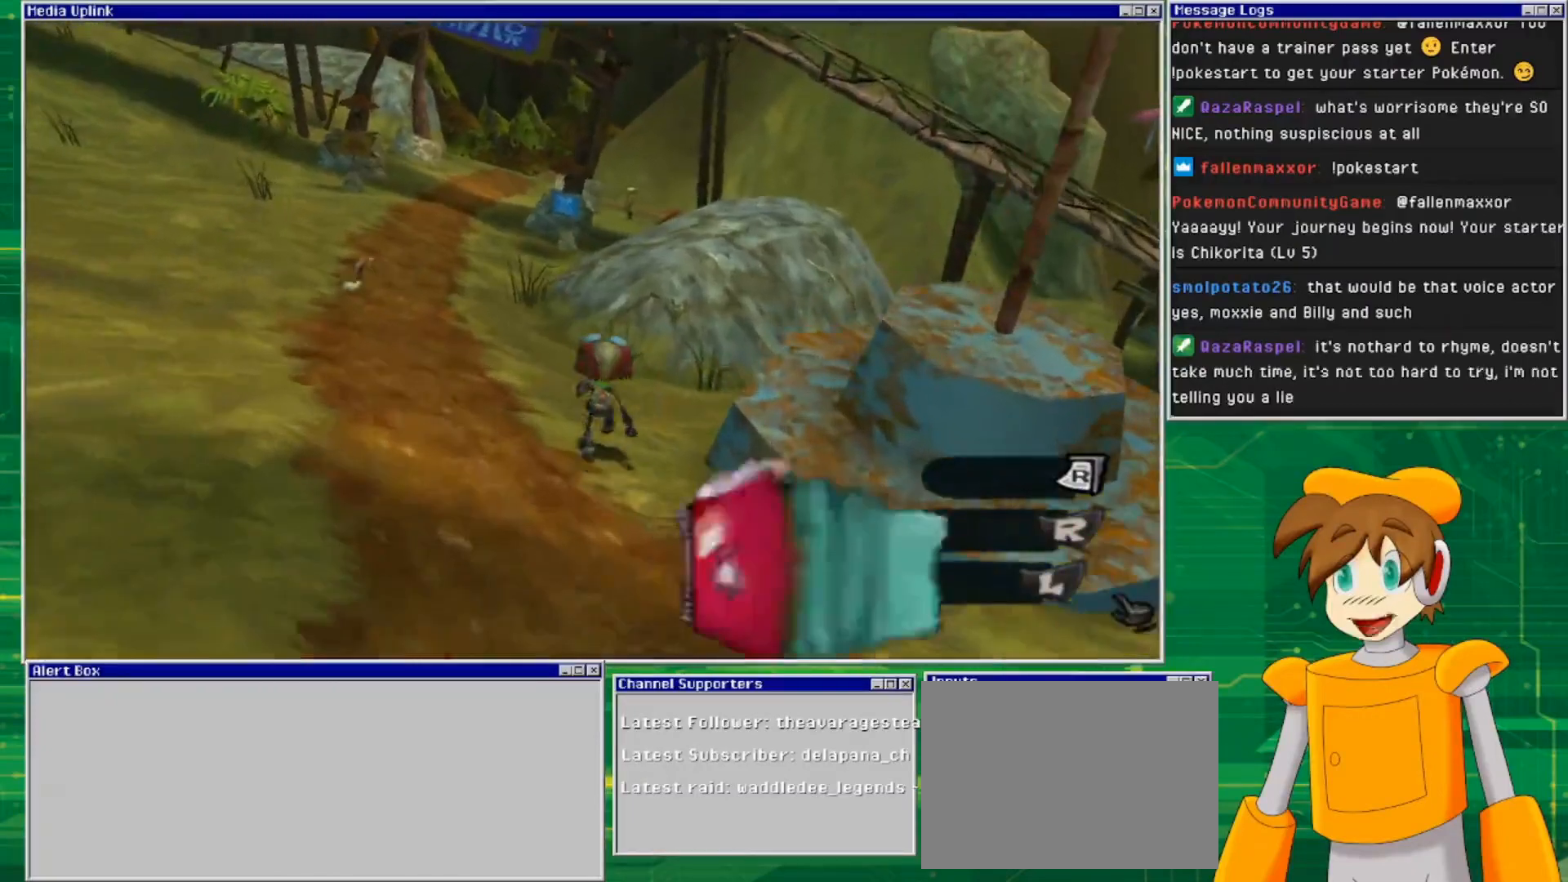
{"buttons": [], "left_stick": "center", "right_stick": "center", "events": []}
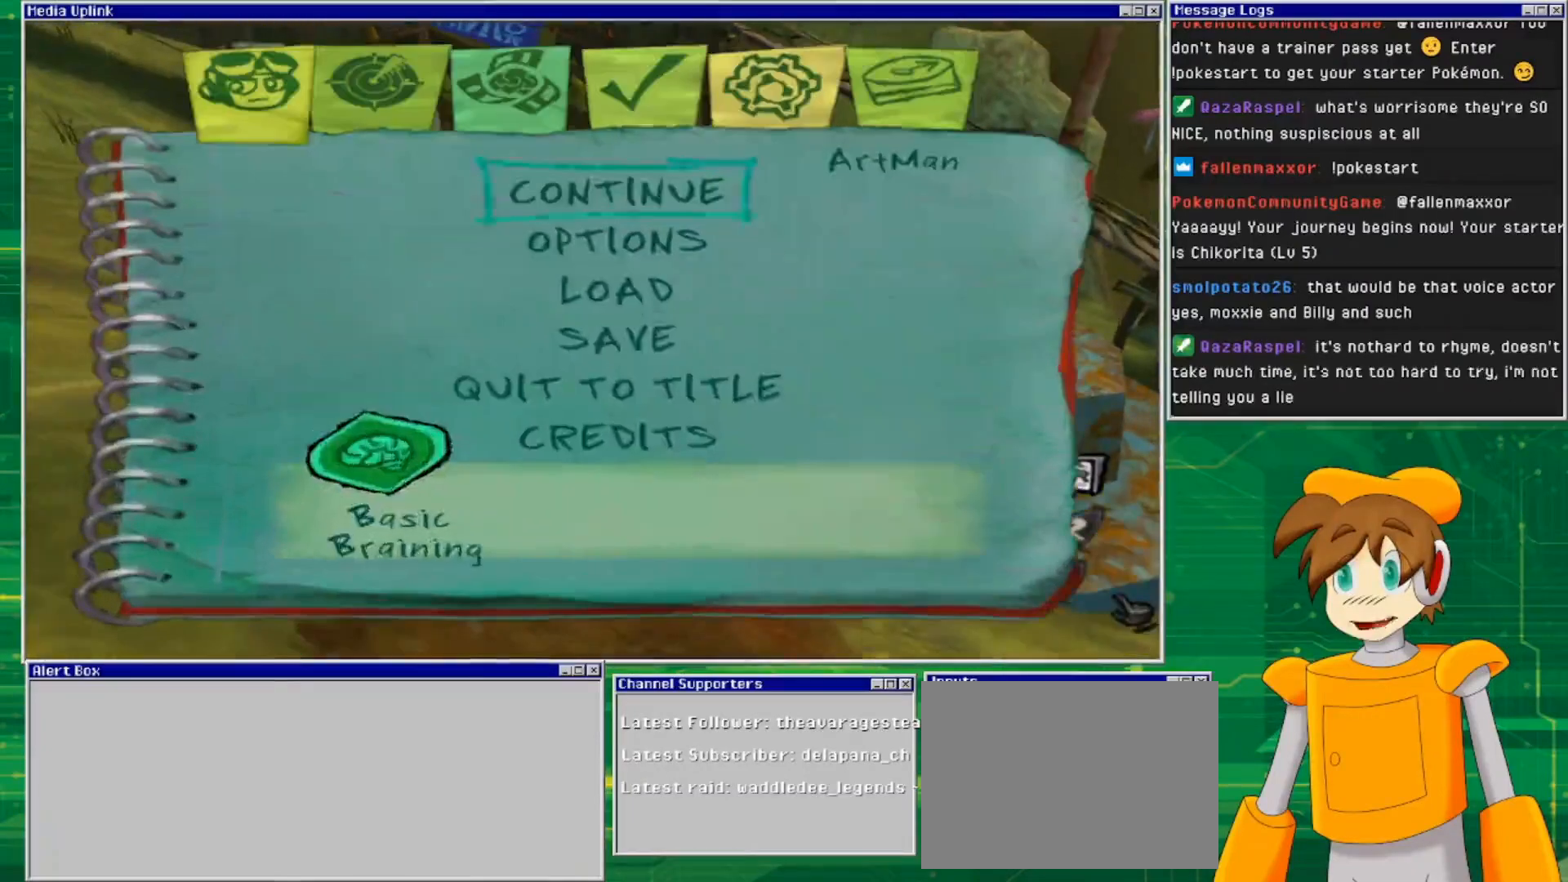
{"buttons": [], "left_stick": "center", "right_stick": "center", "events": [[33, "DPAD_LEFT", "down"], [133, "DPAD_LEFT", "up"]]}
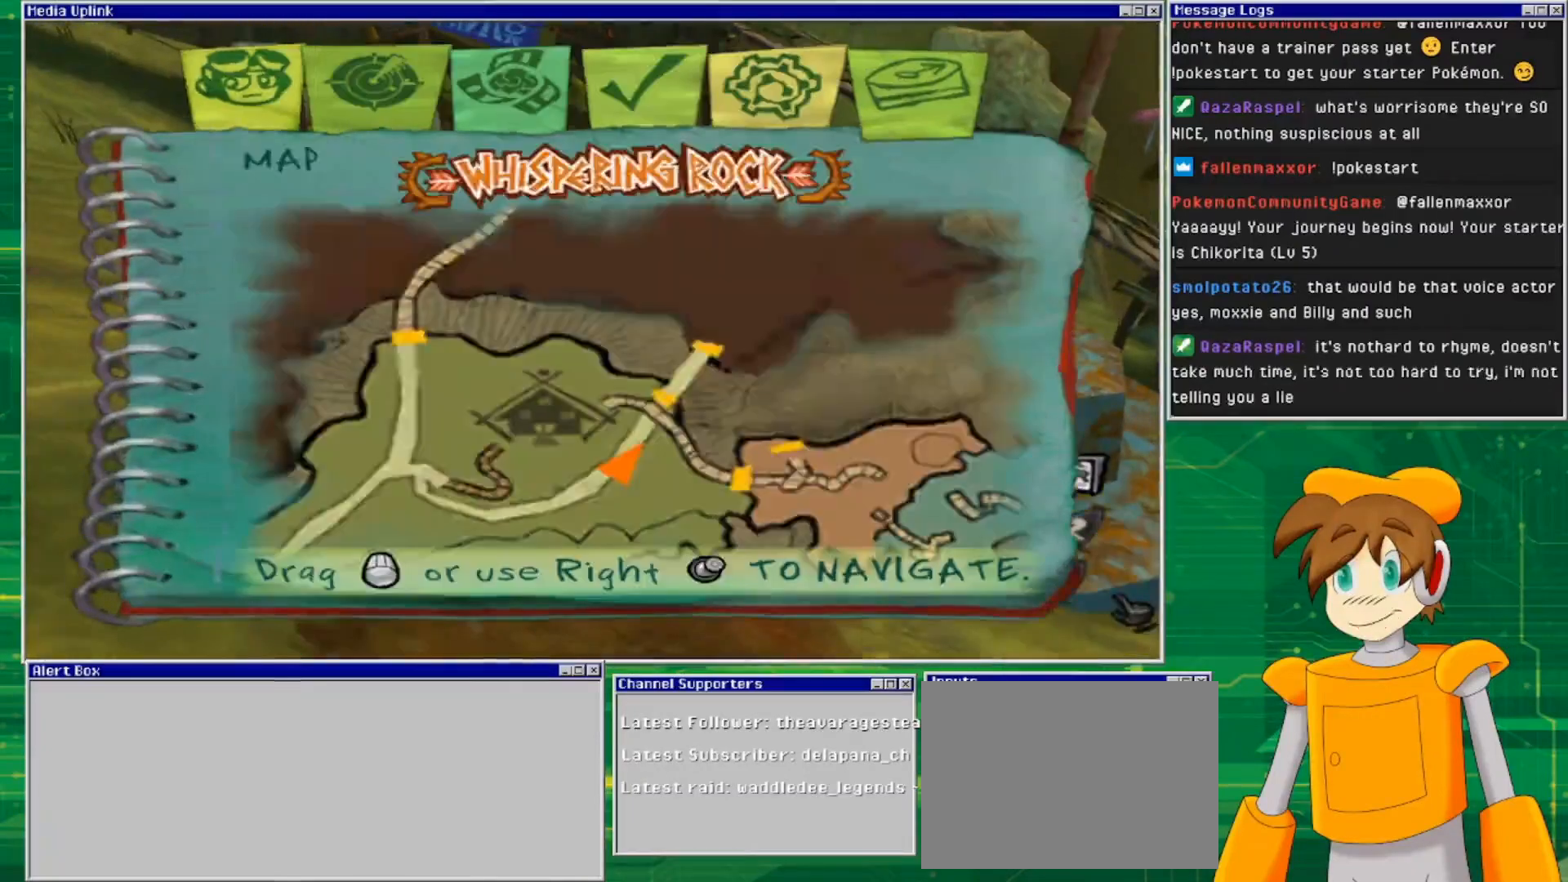
{"buttons": [], "left_stick": "center", "right_stick": "center", "events": []}
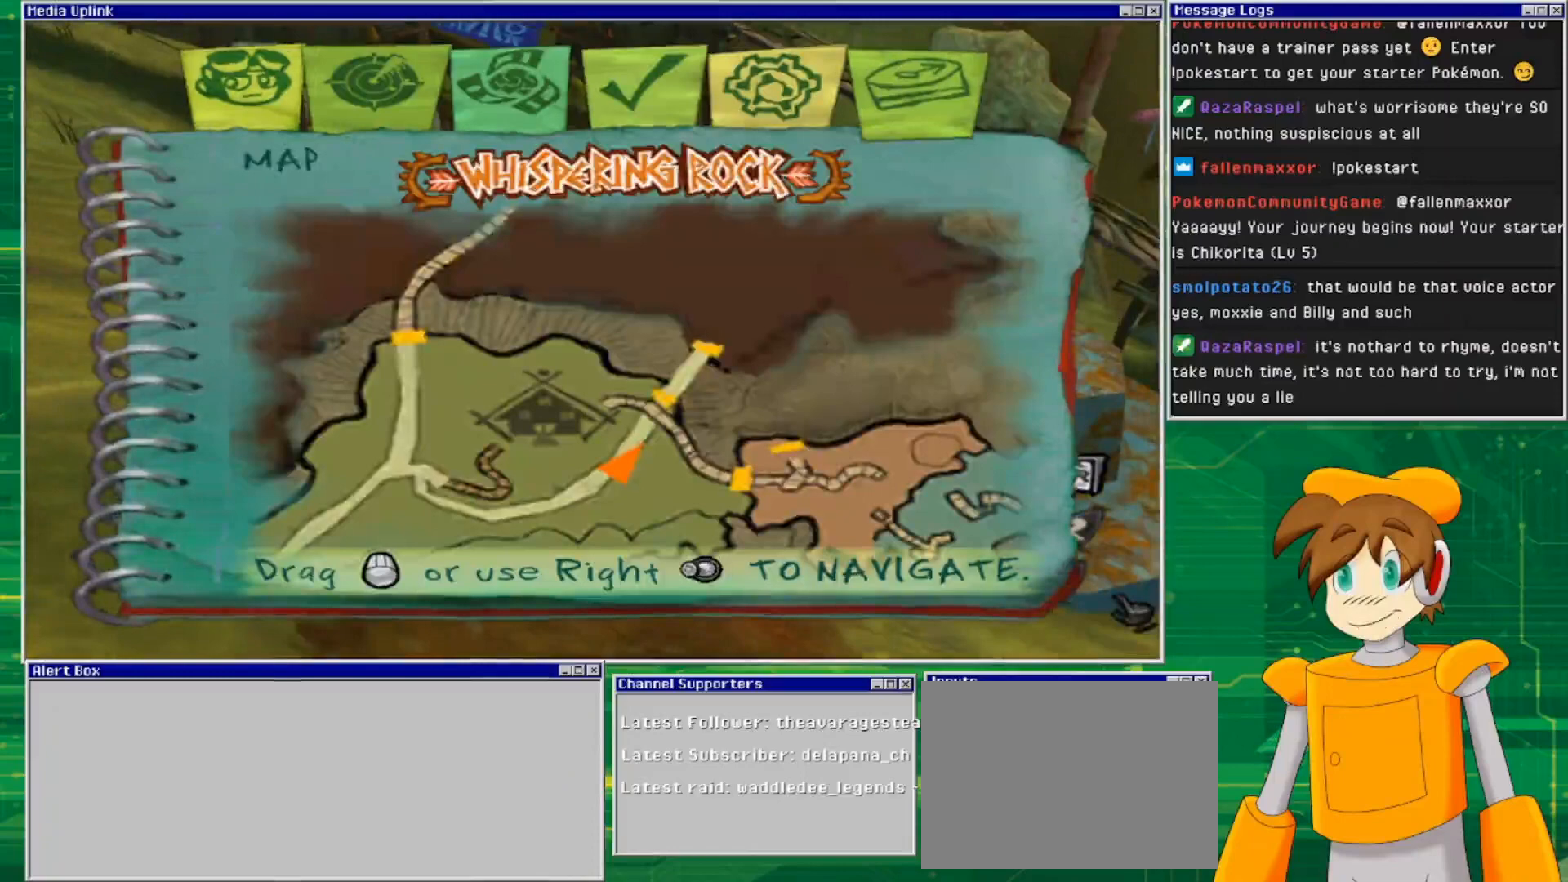
{"buttons": [], "left_stick": "up-left", "right_stick": "center", "events": [[367, "left_stick", "up-left"]]}
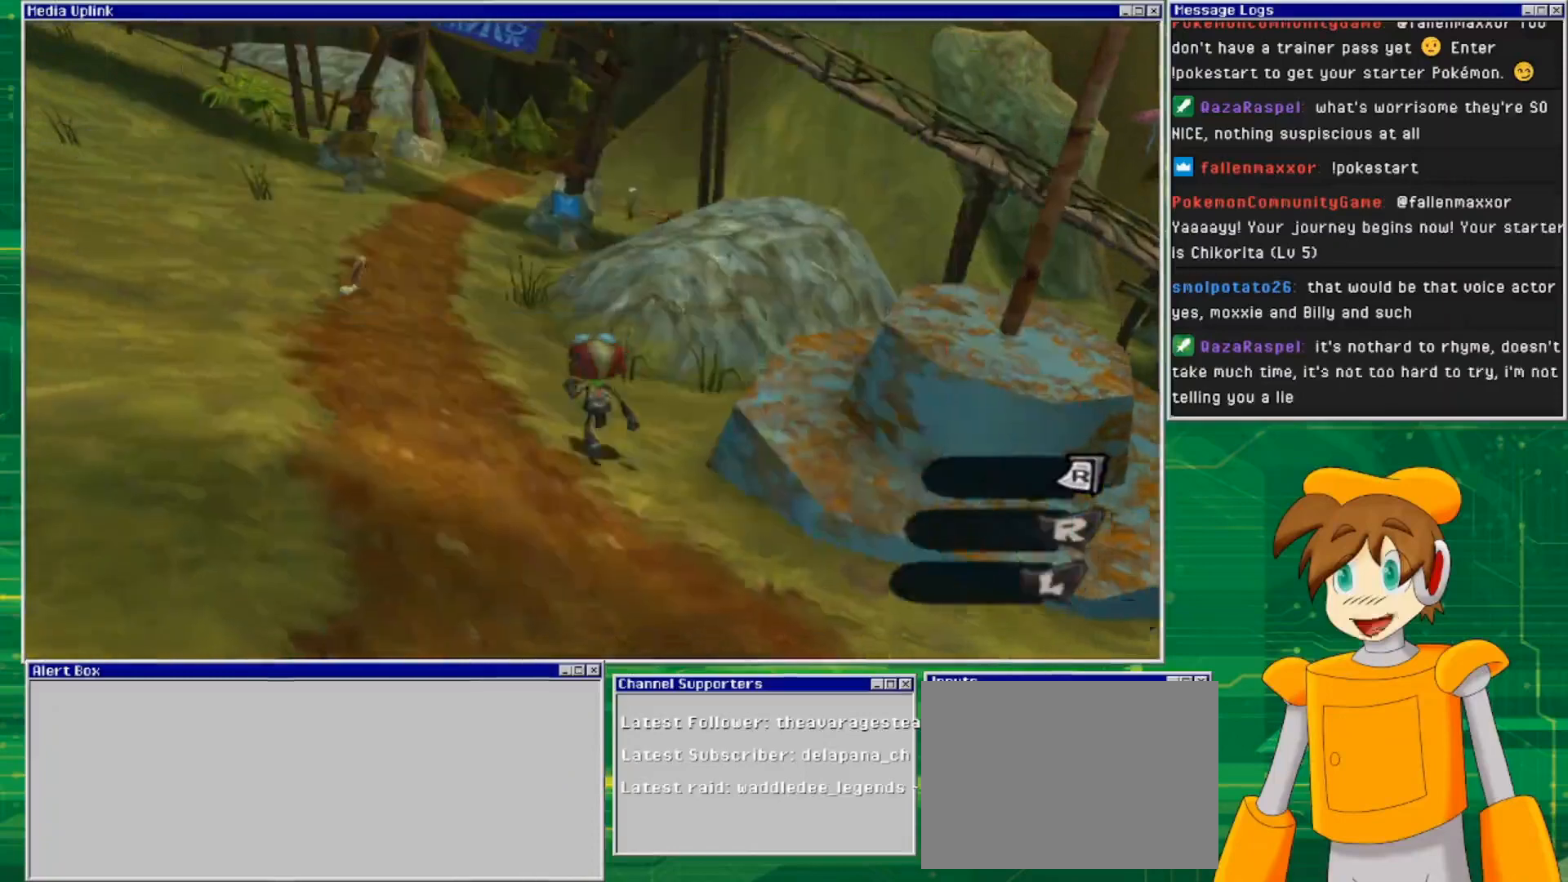
{"buttons": [], "left_stick": "up", "right_stick": "center", "events": [[467, "left_stick", "up"]]}
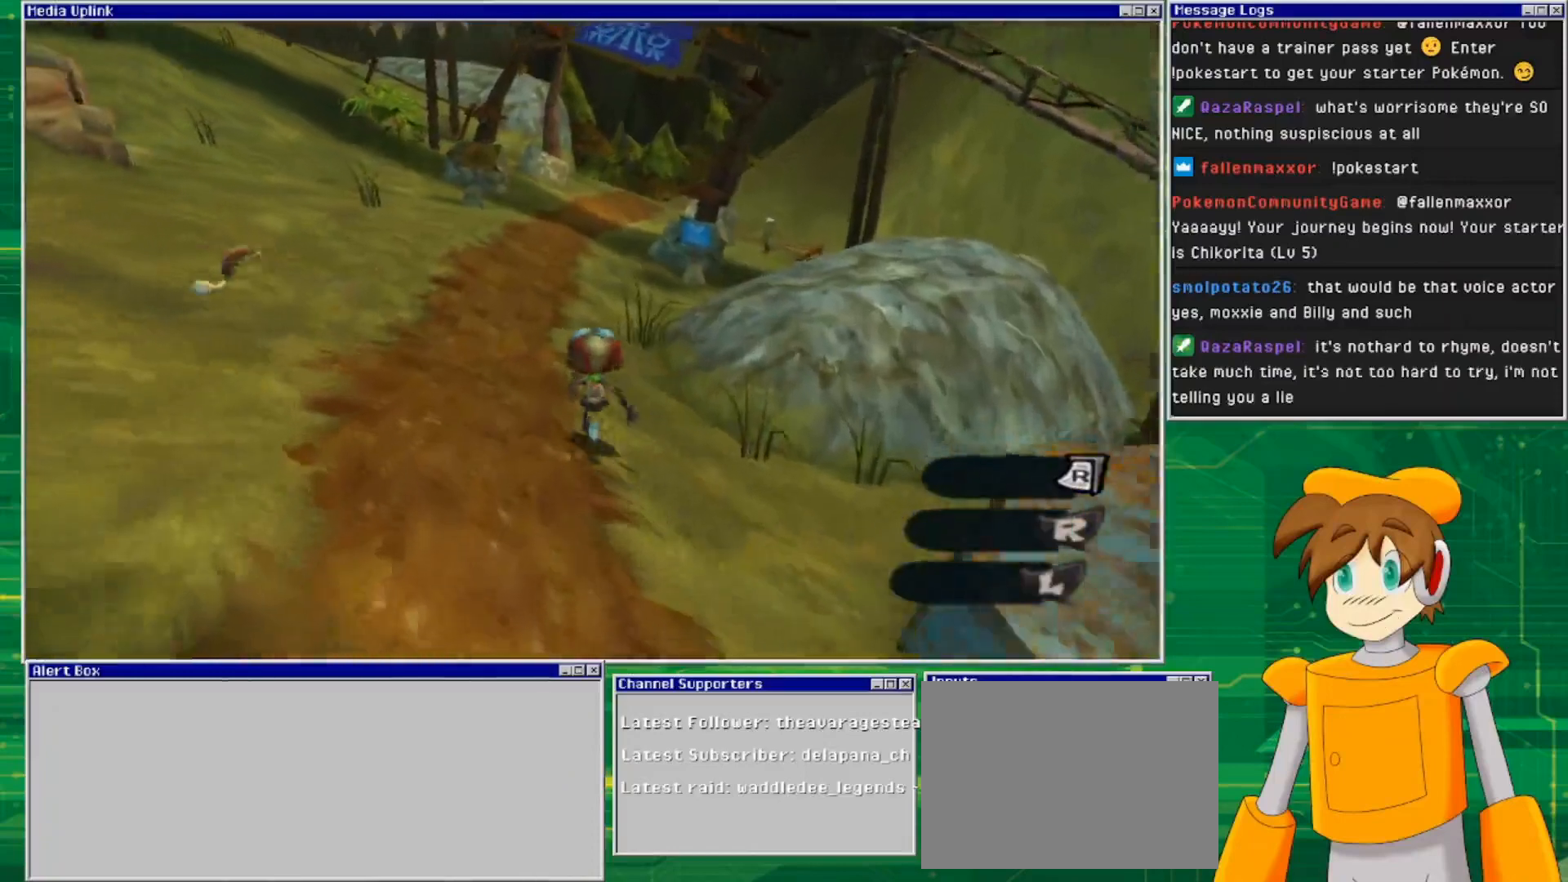
{"buttons": [], "left_stick": "up", "right_stick": "center", "events": []}
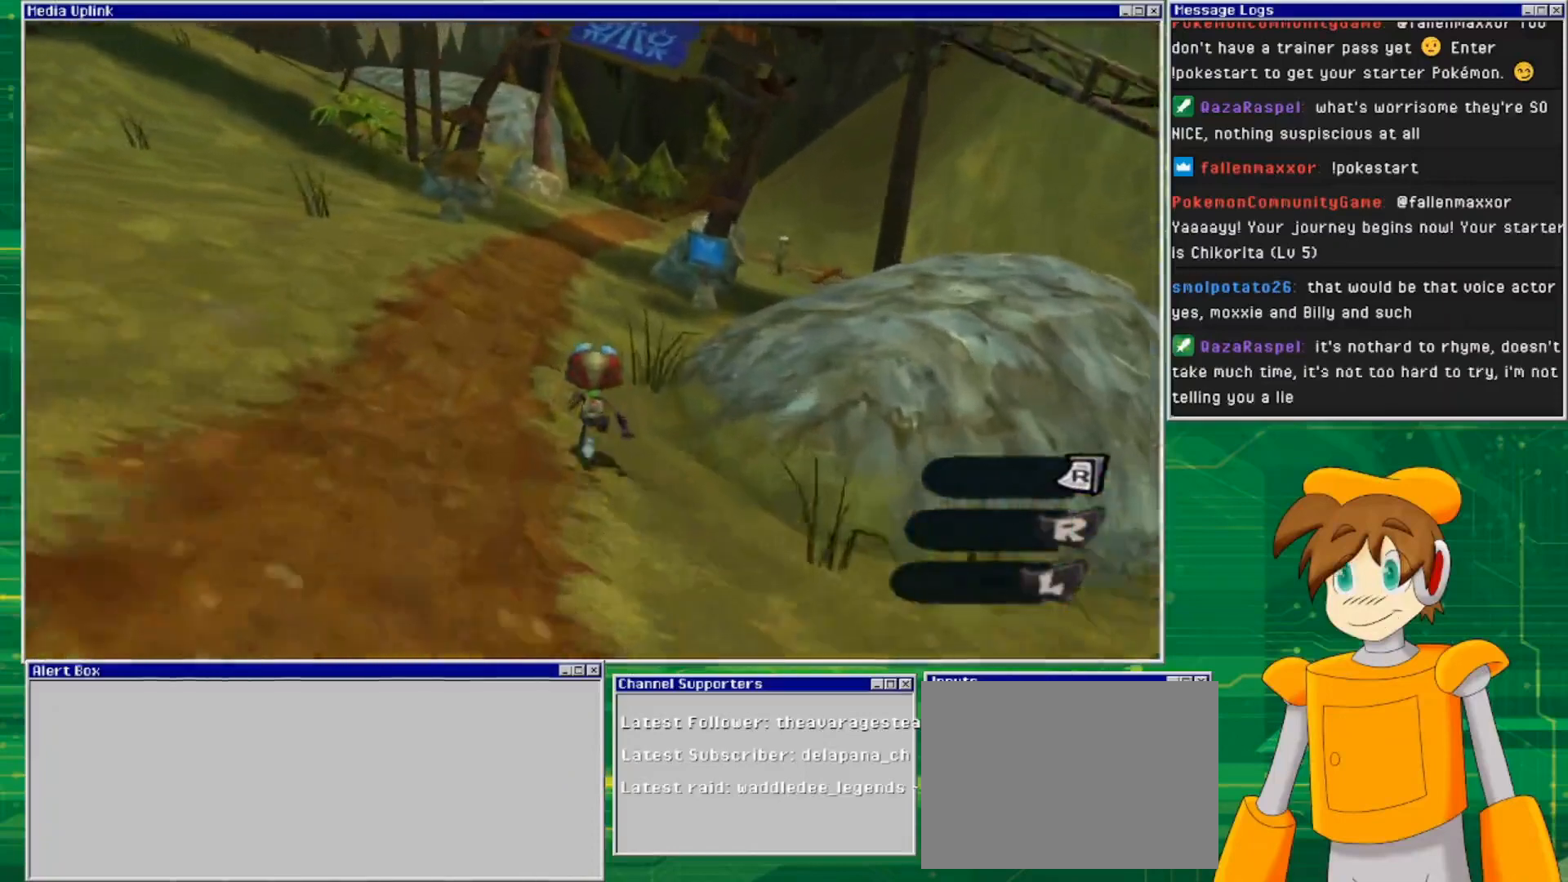
{"buttons": [], "left_stick": "up", "right_stick": "center", "events": []}
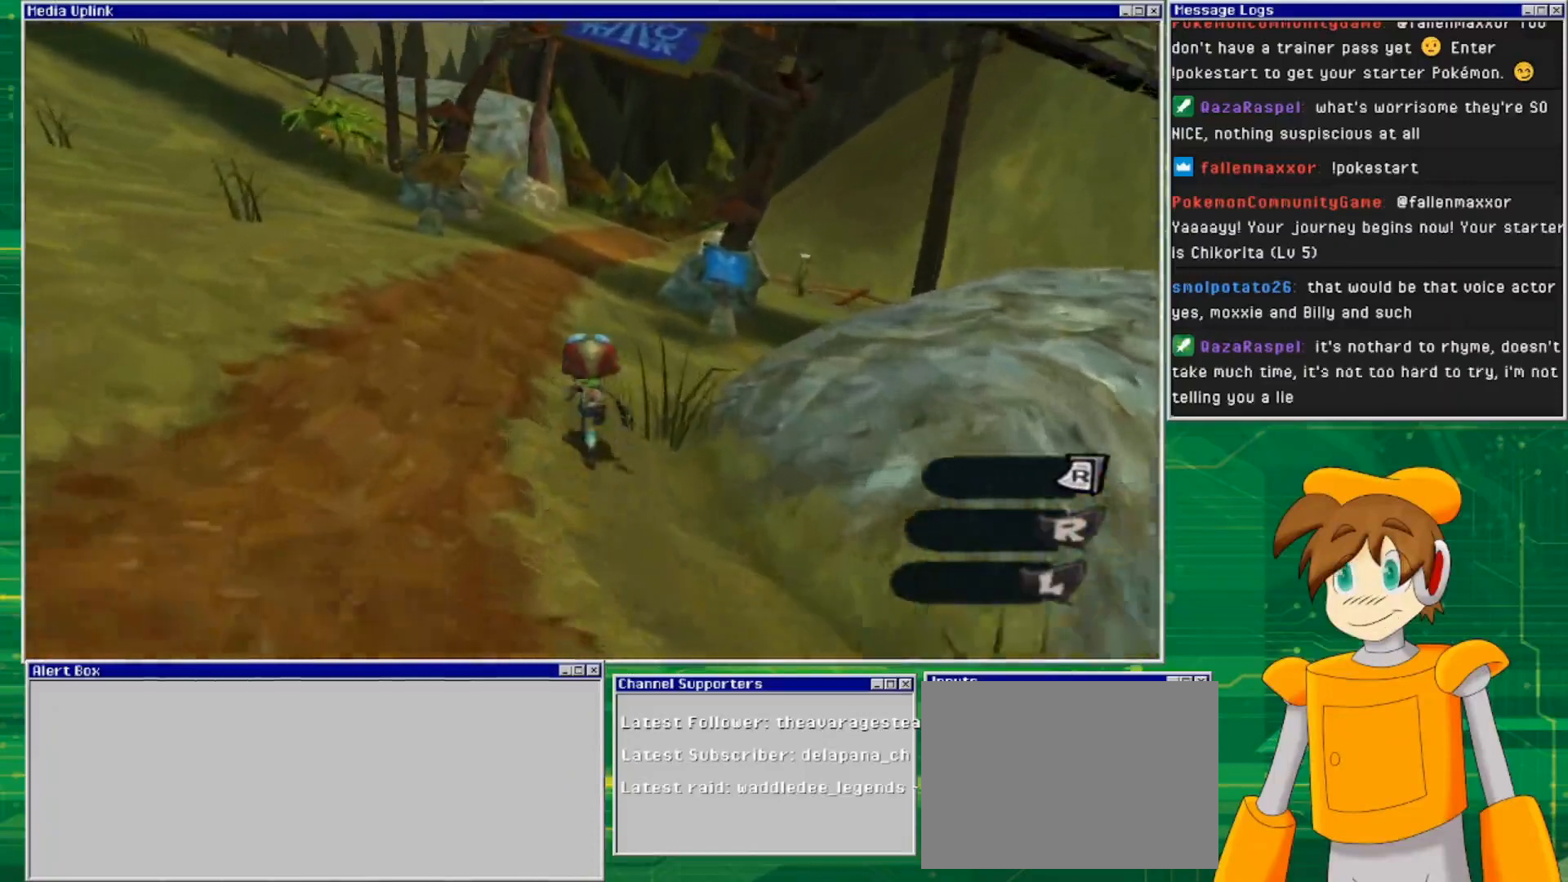
{"buttons": [], "left_stick": "up", "right_stick": "center", "events": []}
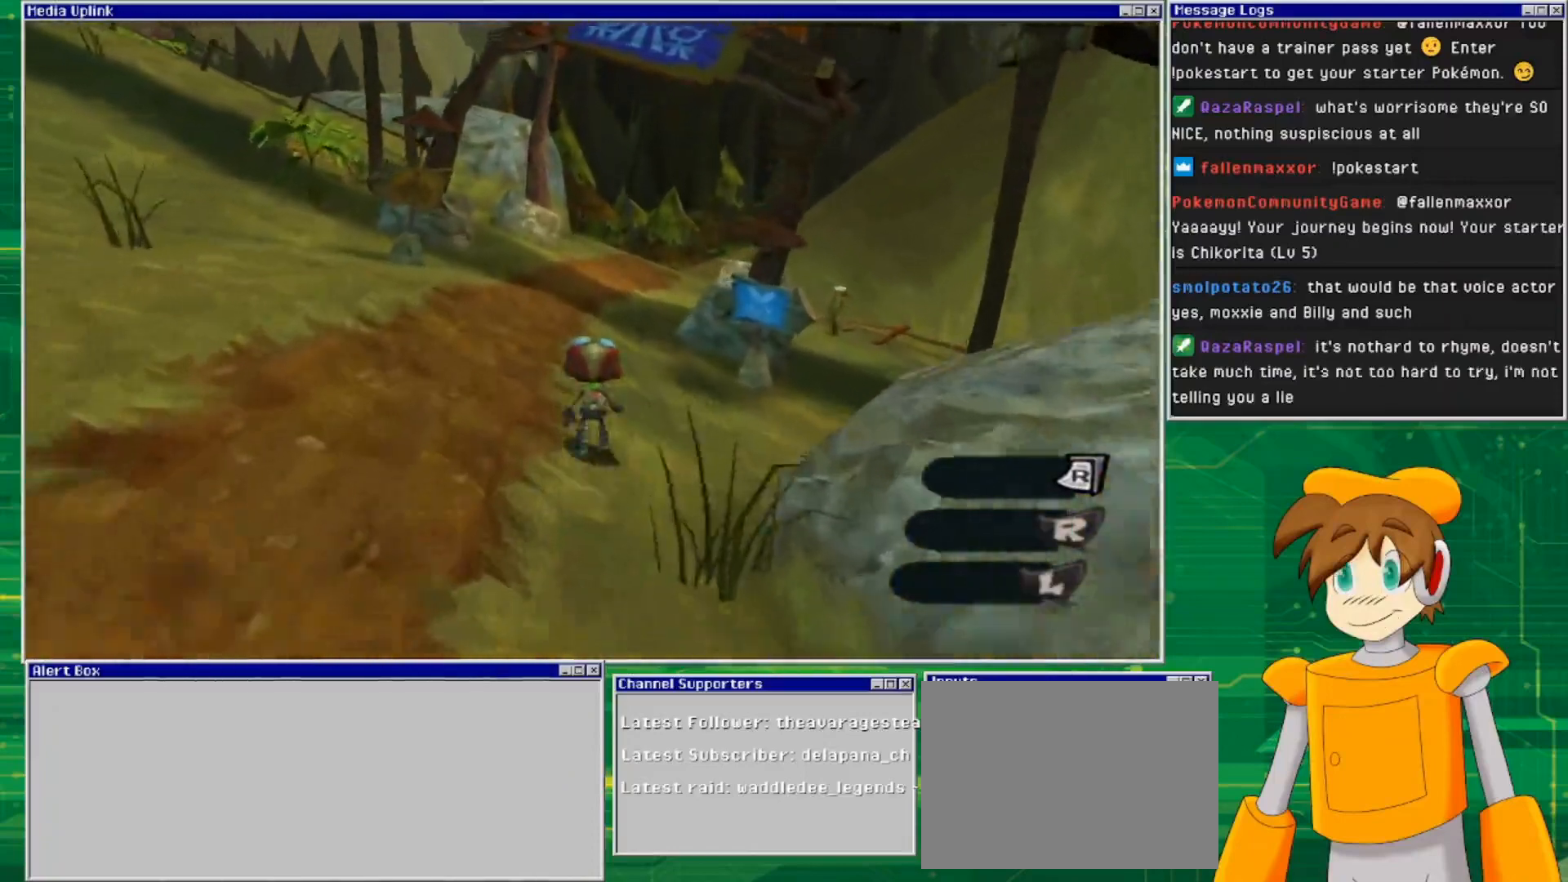
{"buttons": [], "left_stick": "up", "right_stick": "center", "events": []}
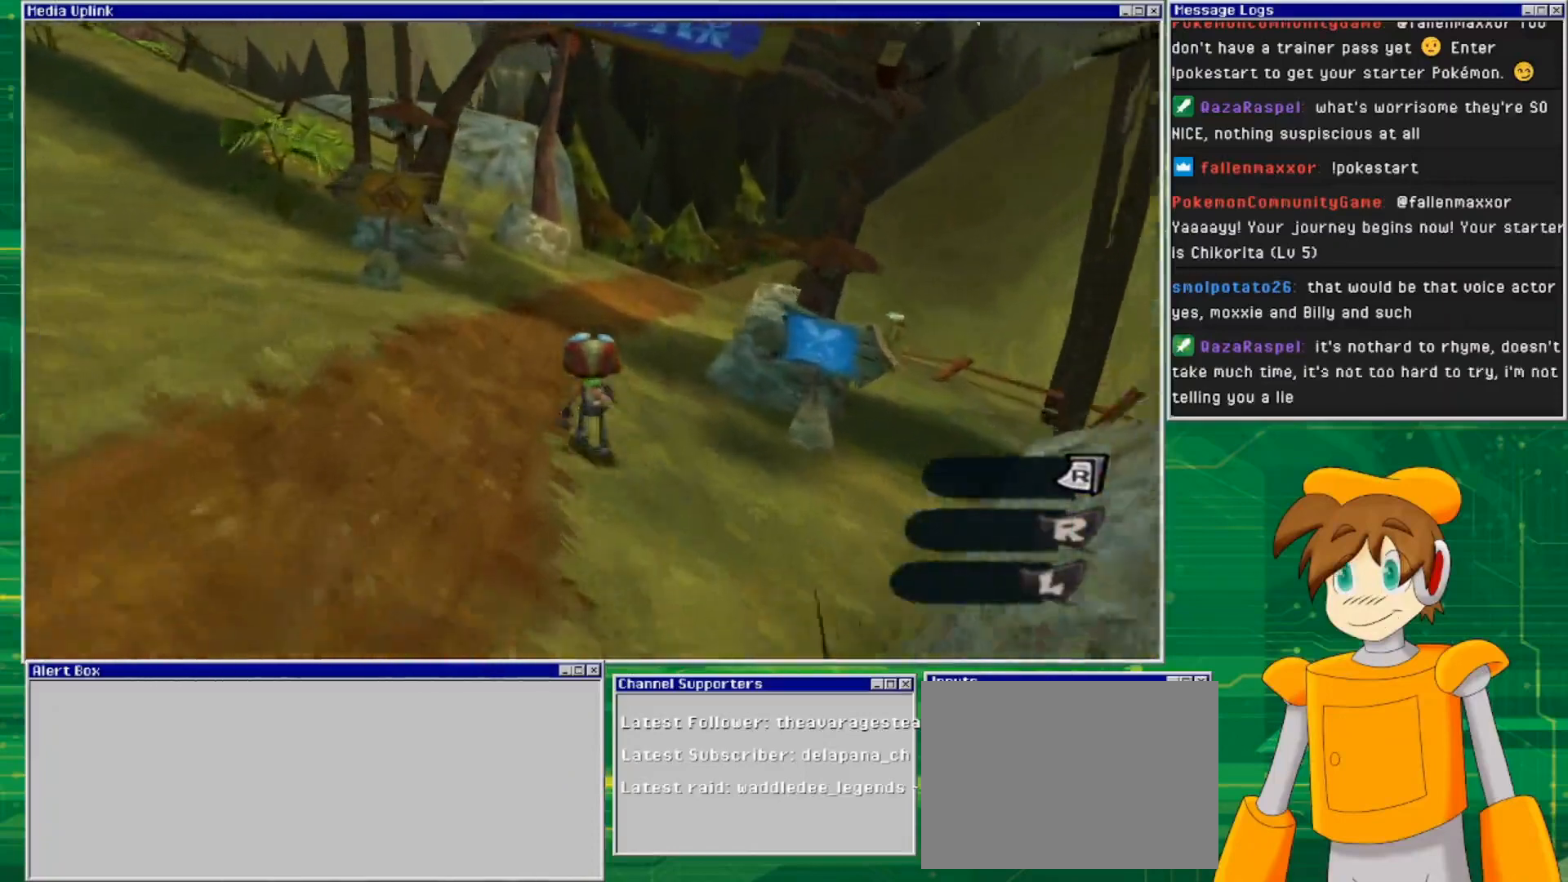
{"buttons": [], "left_stick": "up", "right_stick": "down-right", "events": [[400, "right_stick", "down"], [500, "right_stick", "down-right"]]}
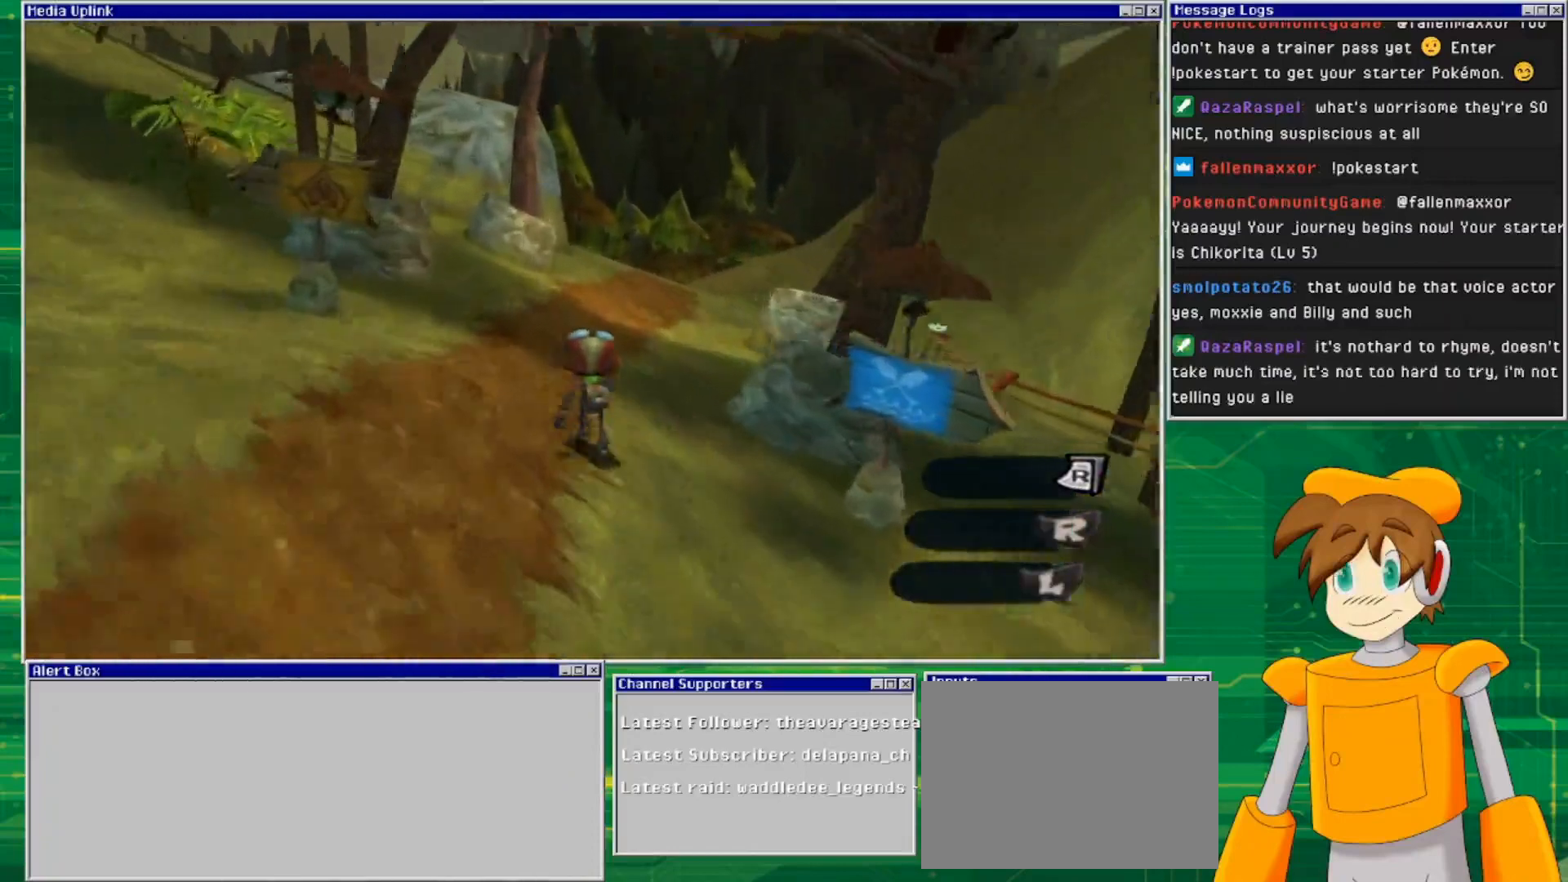
{"buttons": [], "left_stick": "up-left", "right_stick": "down-right", "events": [[333, "left_stick", "up-left"], [333, "right_stick", "down"], [467, "right_stick", "down-right"]]}
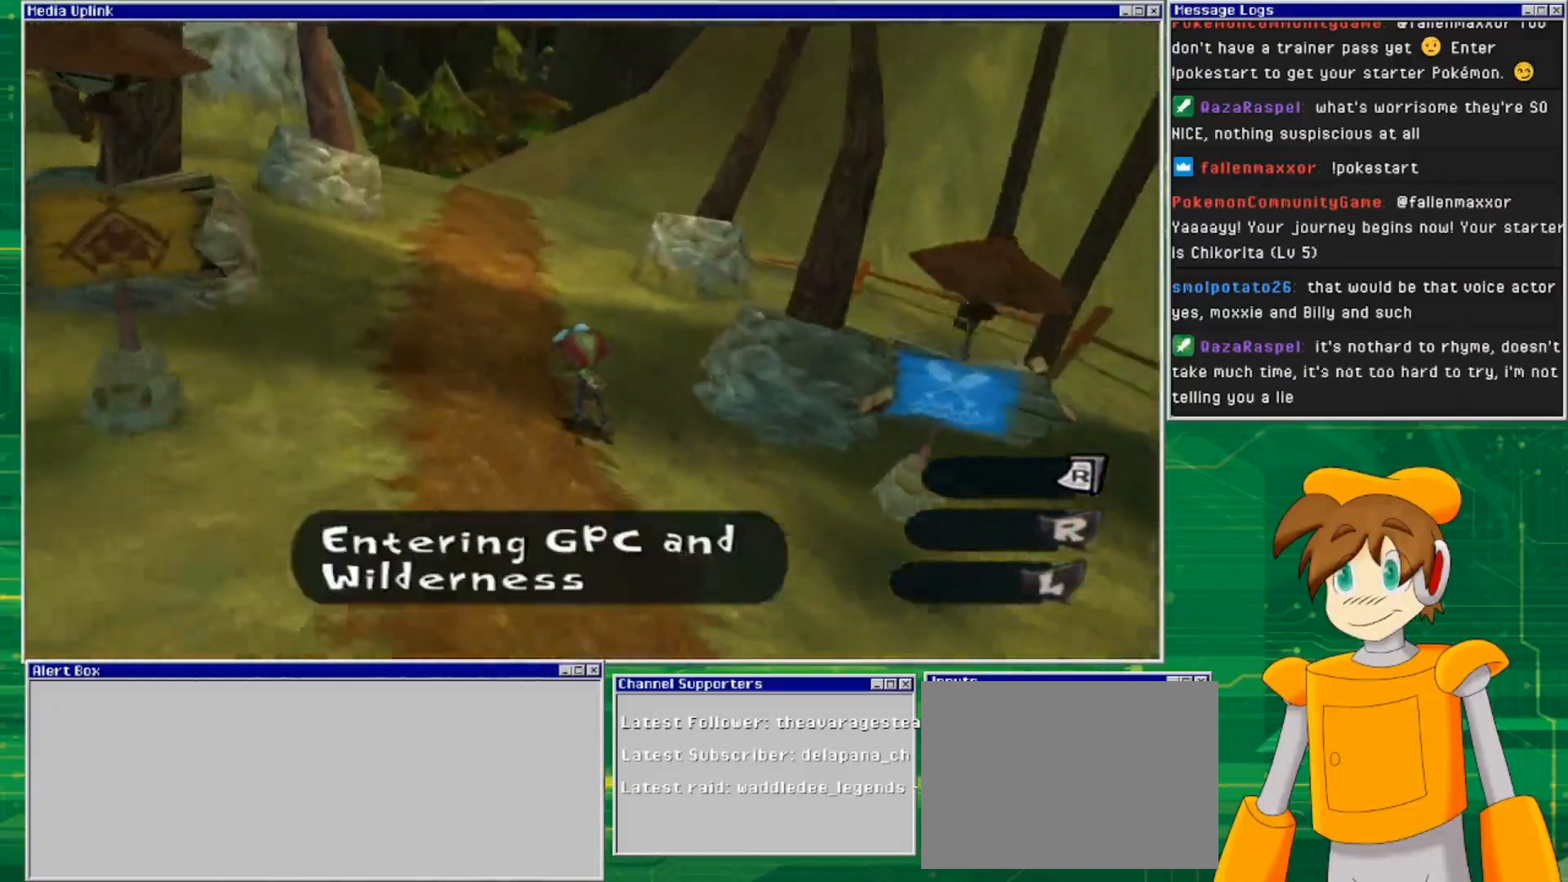
{"buttons": [], "left_stick": "up", "right_stick": "center", "events": [[333, "right_stick", "center"], [500, "left_stick", "up"]]}
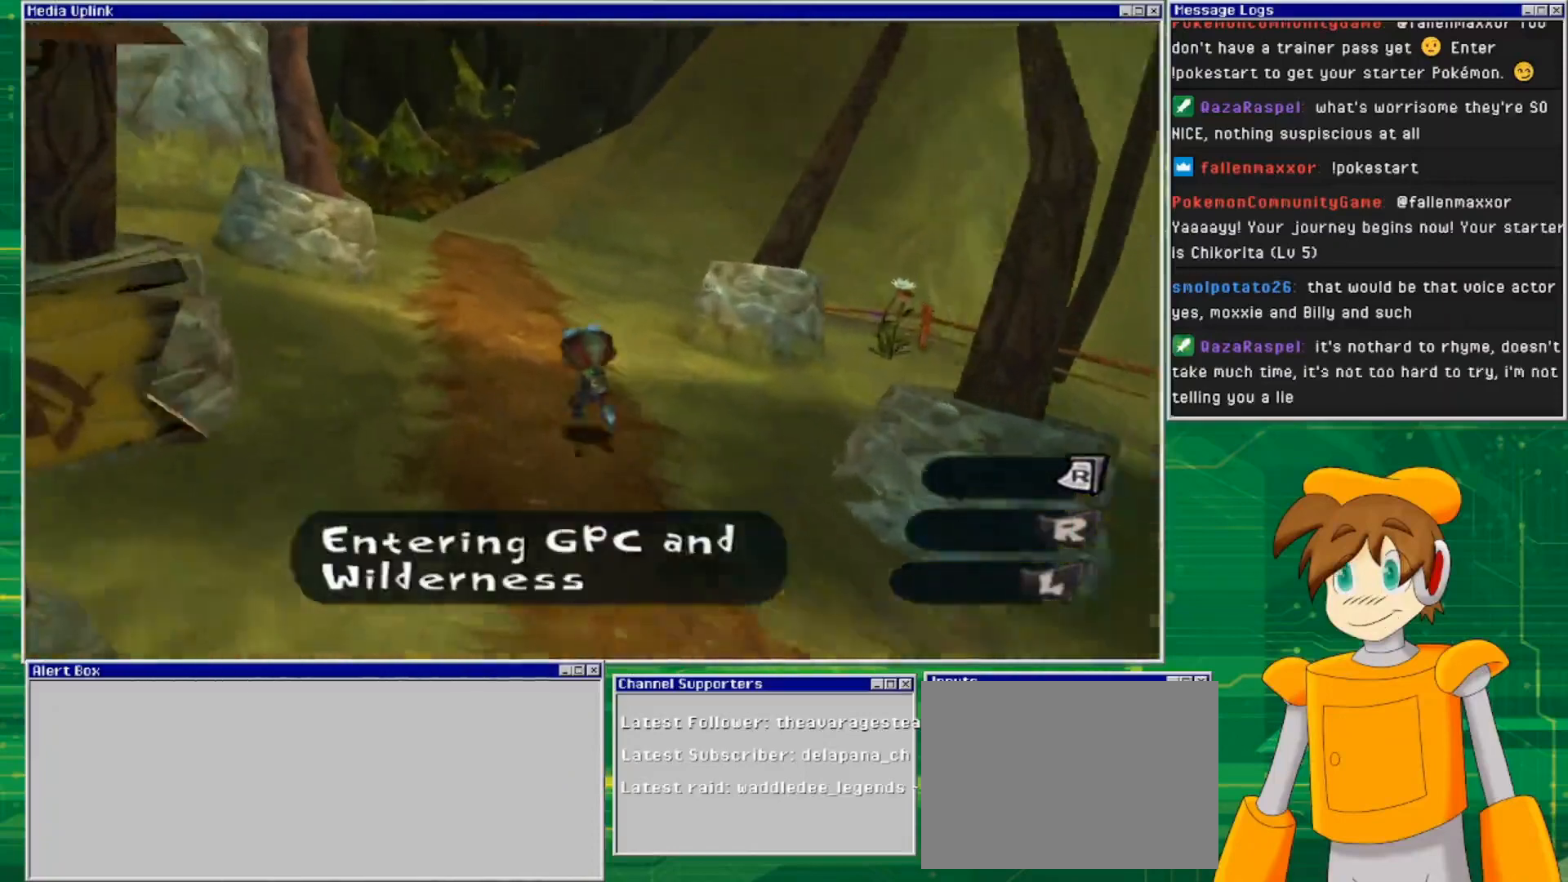
{"buttons": [], "left_stick": "up", "right_stick": "center", "events": []}
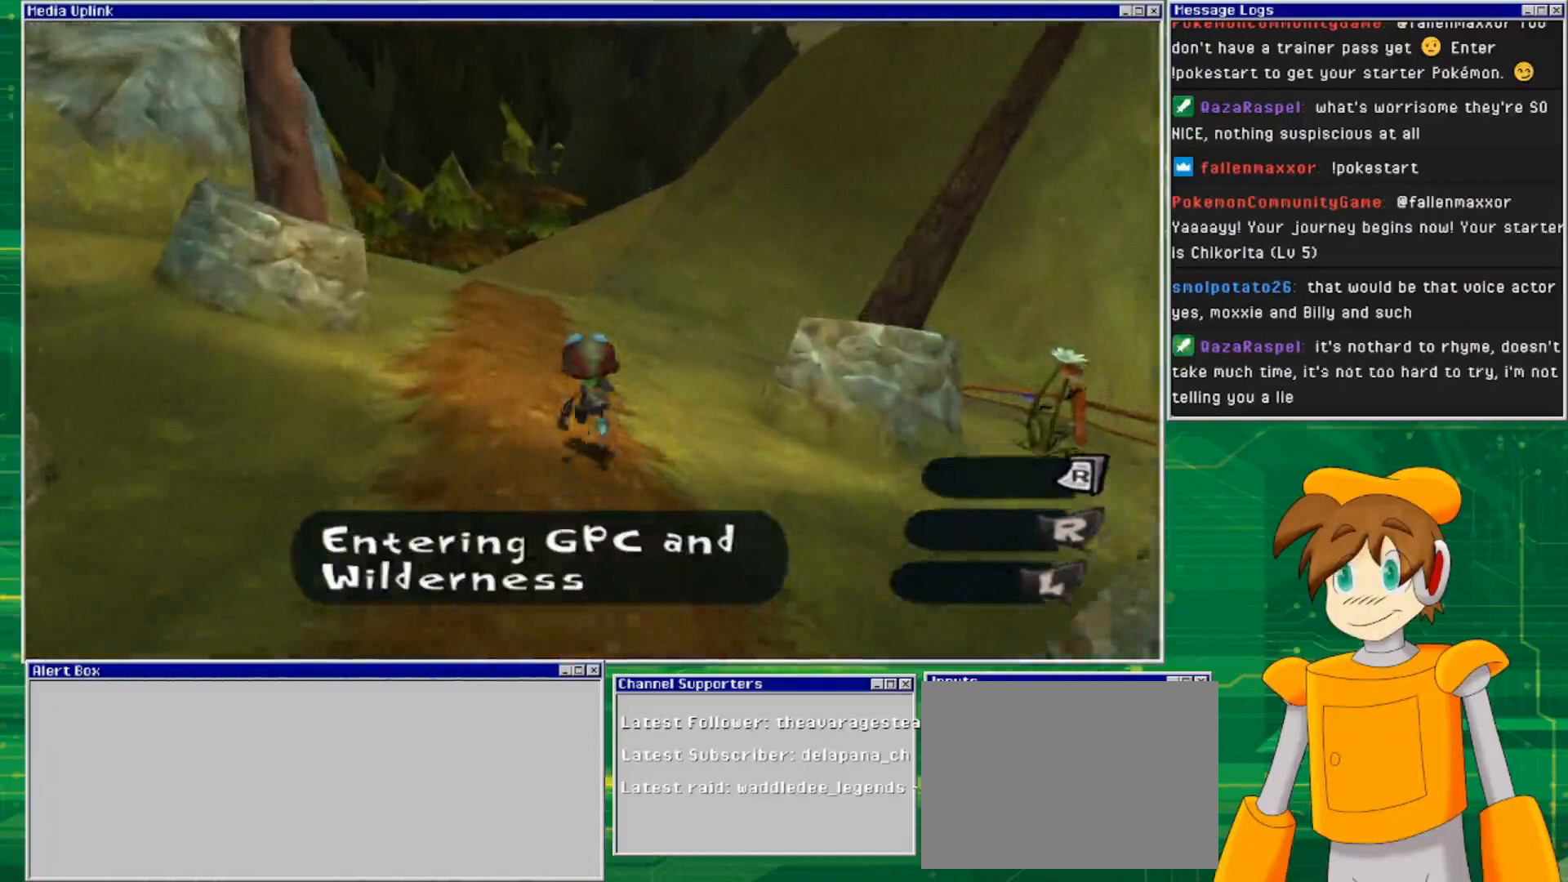
{"buttons": [], "left_stick": "up", "right_stick": "center", "events": []}
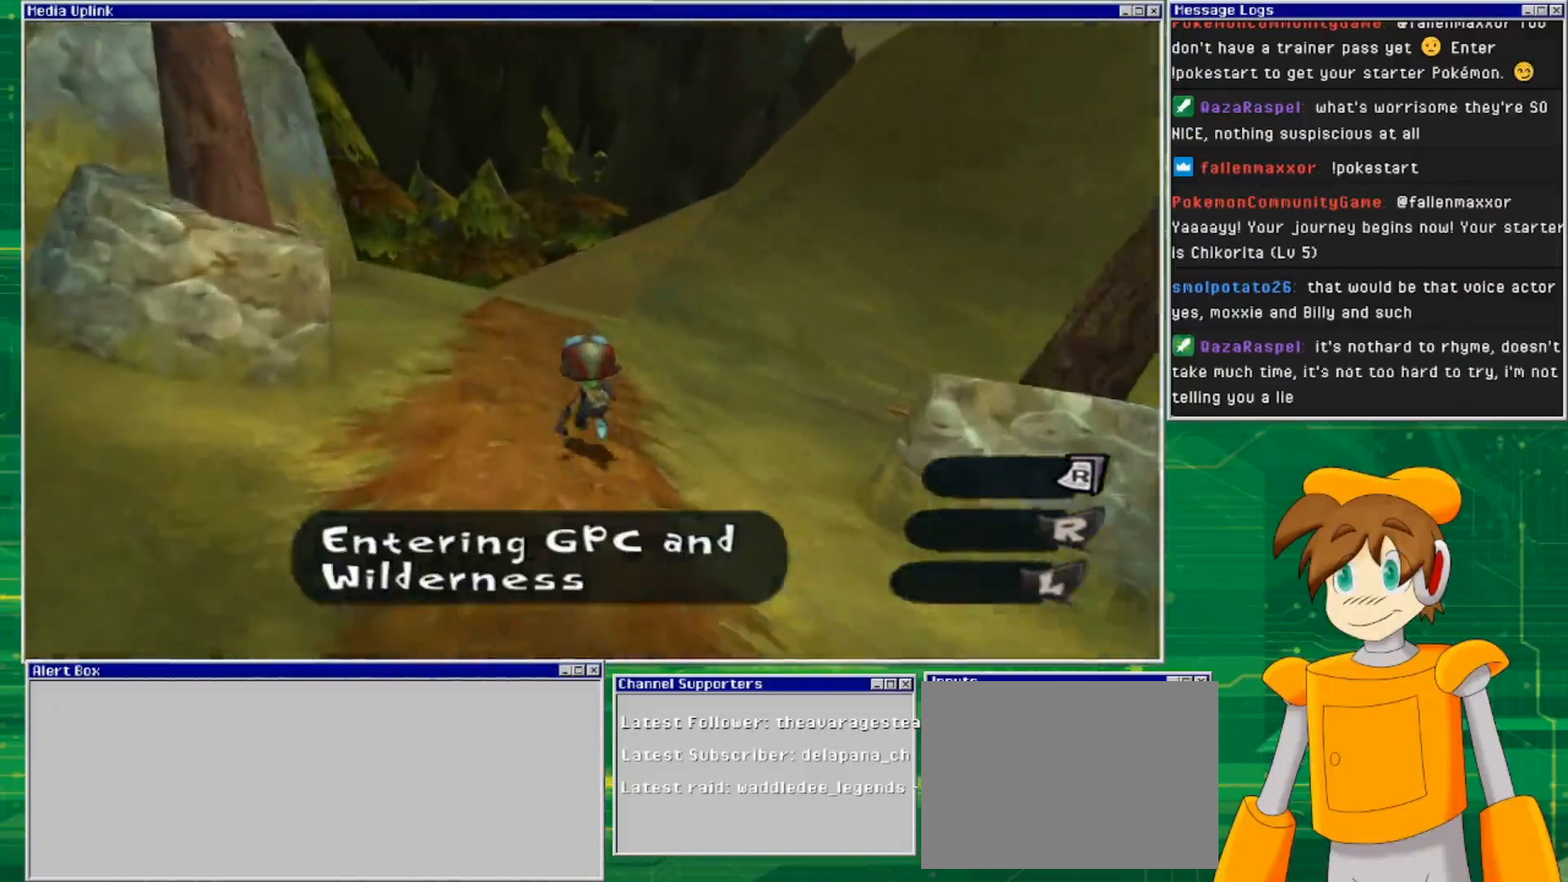
{"buttons": [], "left_stick": "up", "right_stick": "center", "events": []}
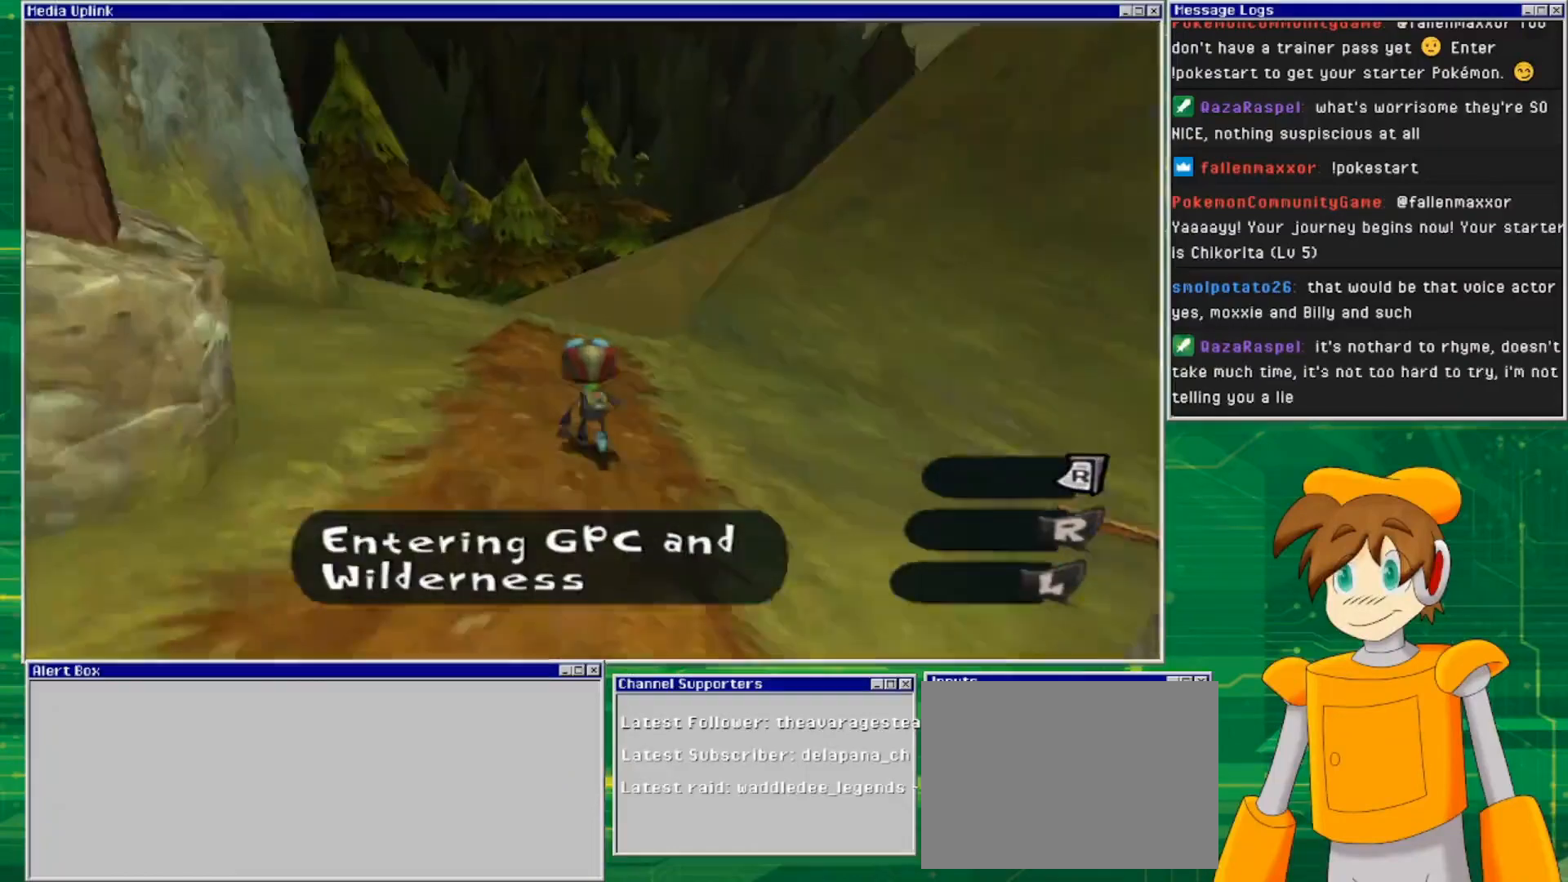
{"buttons": [], "left_stick": "up", "right_stick": "center", "events": []}
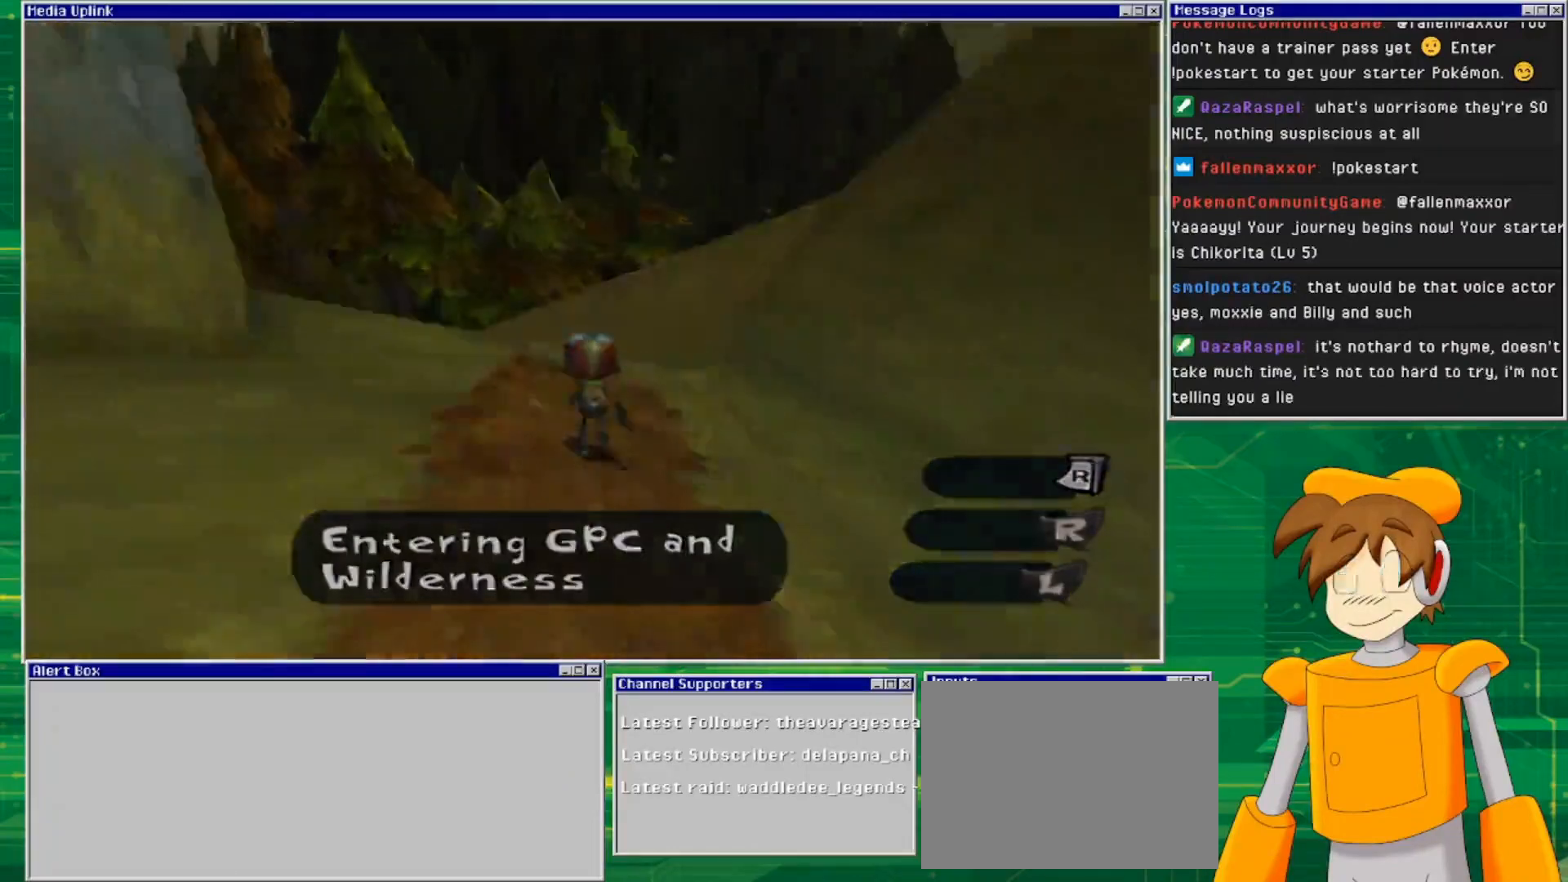
{"buttons": [], "left_stick": "up", "right_stick": "center", "events": [[133, "right_stick", "down"], [400, "right_stick", "center"]]}
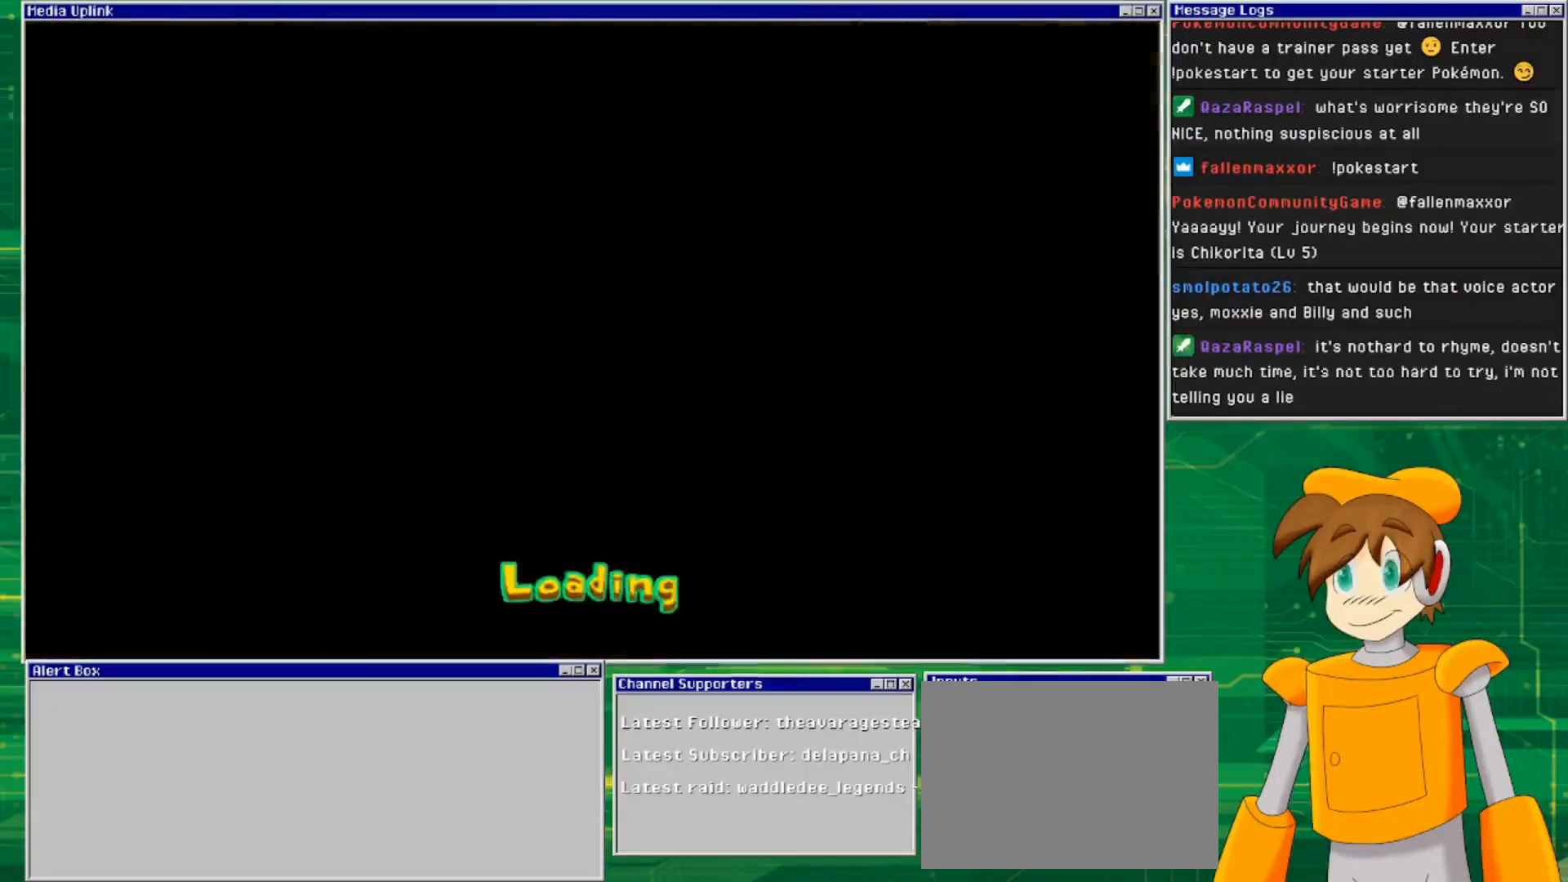
{"buttons": [], "left_stick": "center", "right_stick": "center", "events": [[367, "left_stick", "center"]]}
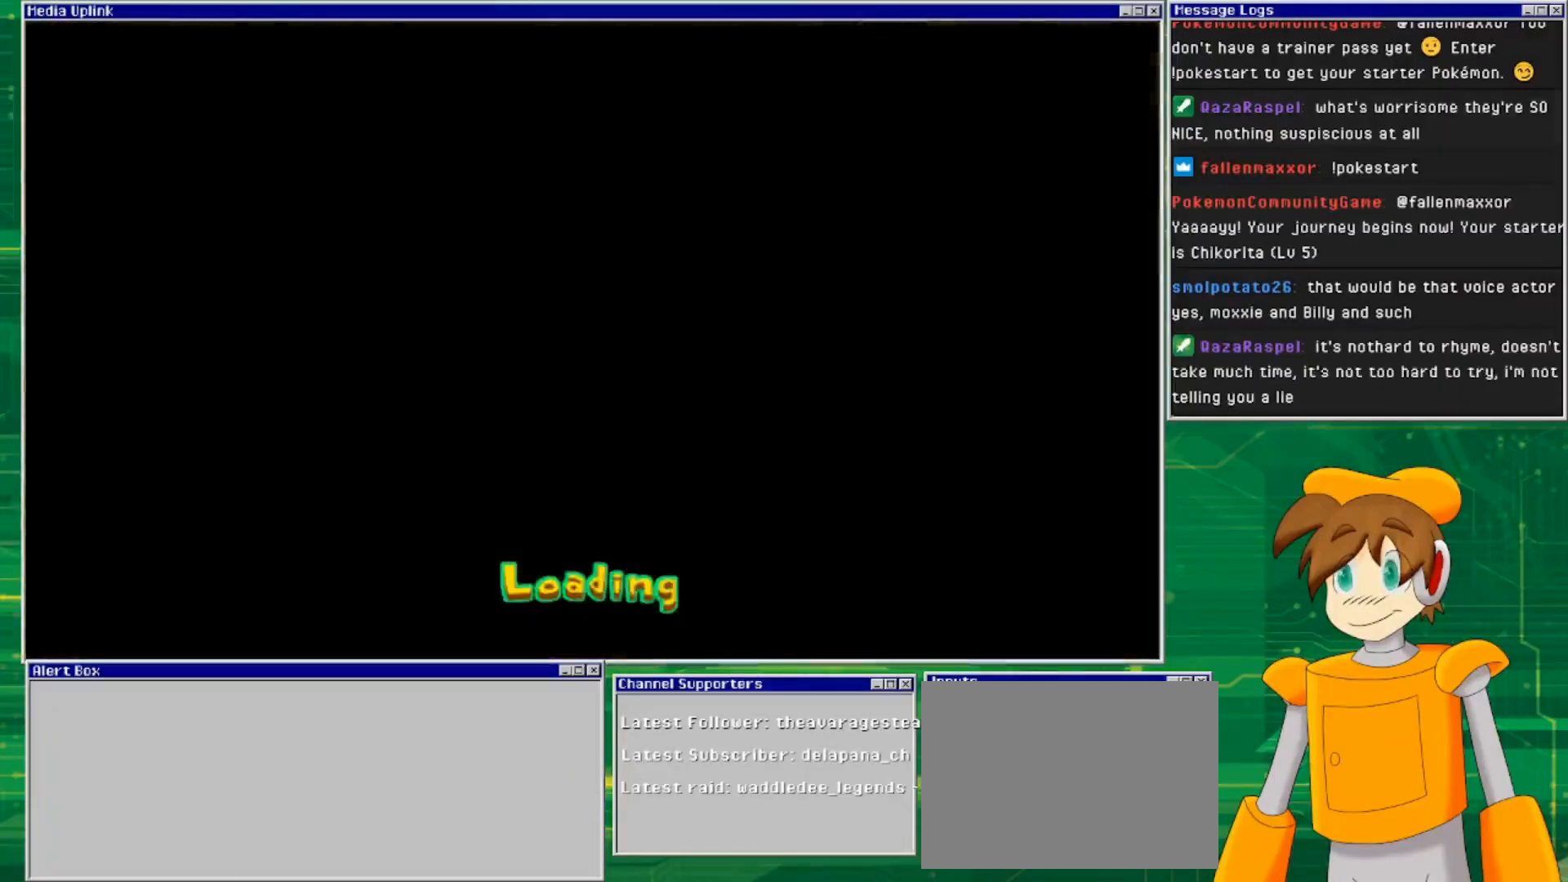
{"buttons": [], "left_stick": "center", "right_stick": "center", "events": []}